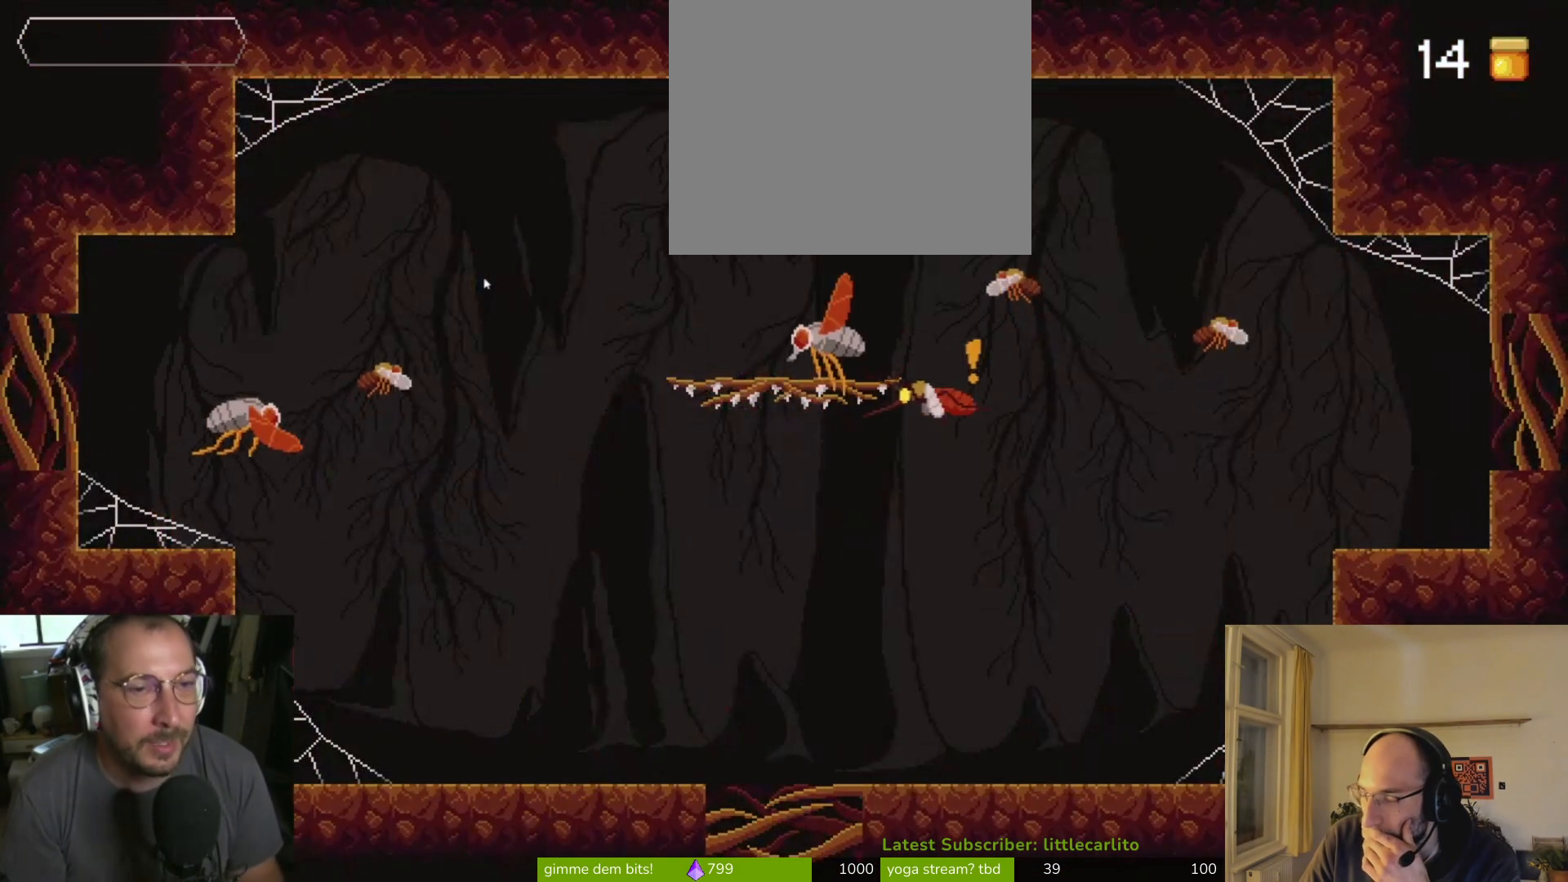
Gameplay with a controller (PlayStation layout); each line is a JSON object with the inputs held at the frame after it. "events" lists button and stick changes between this image and that frame as [ms after this image, input, new state], when the widget could be followed in between. Not read: L1.
{"buttons": [], "left_stick": "center", "right_stick": "center", "events": []}
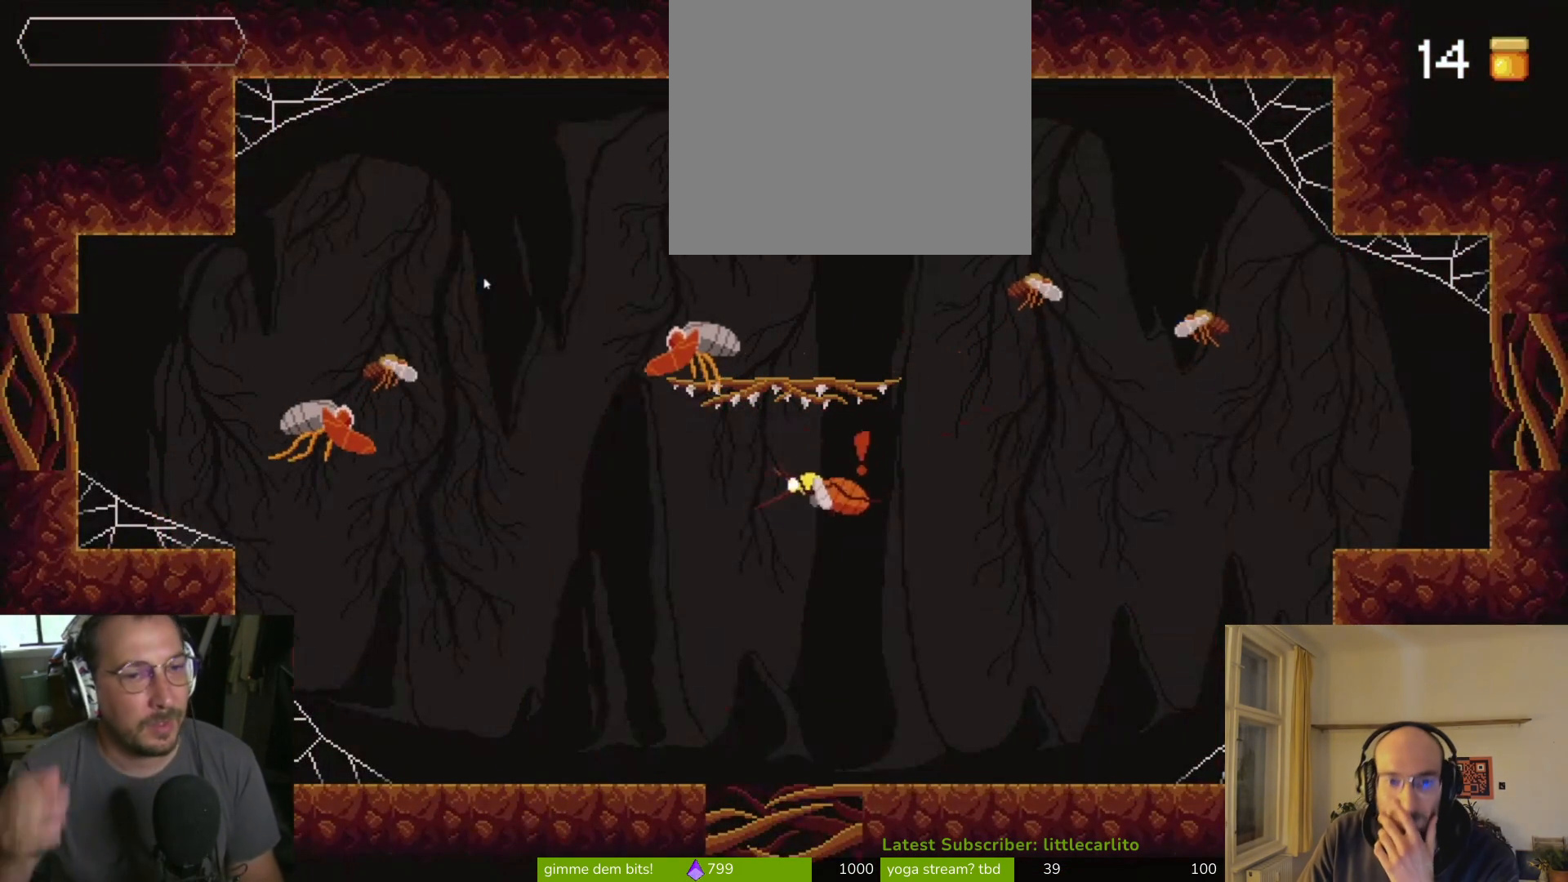
{"buttons": [], "left_stick": "center", "right_stick": "center", "events": []}
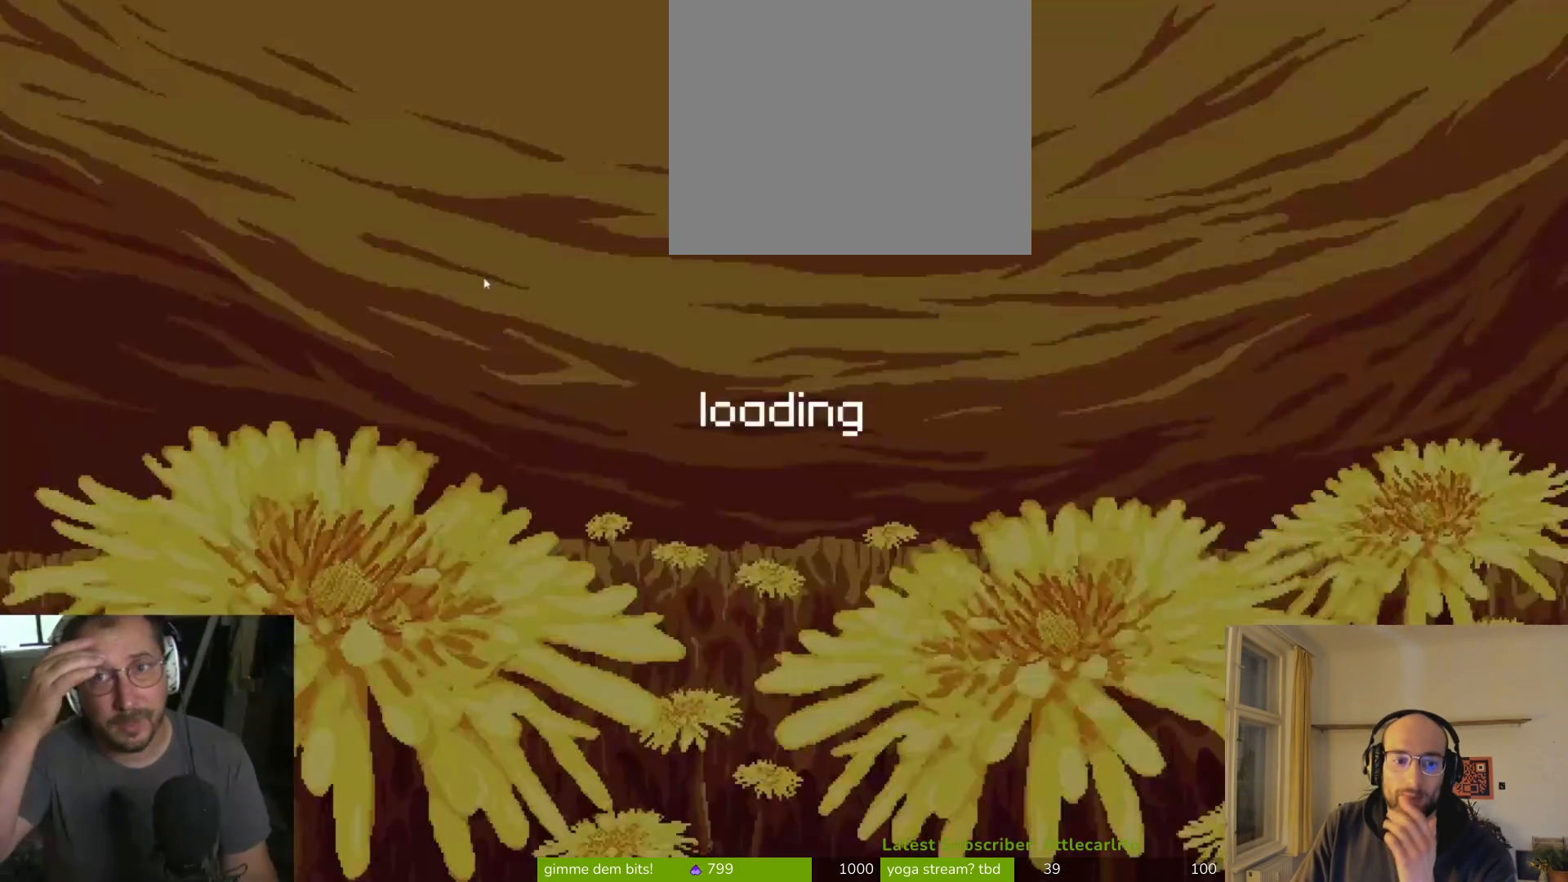
{"buttons": [], "left_stick": "center", "right_stick": "center", "events": []}
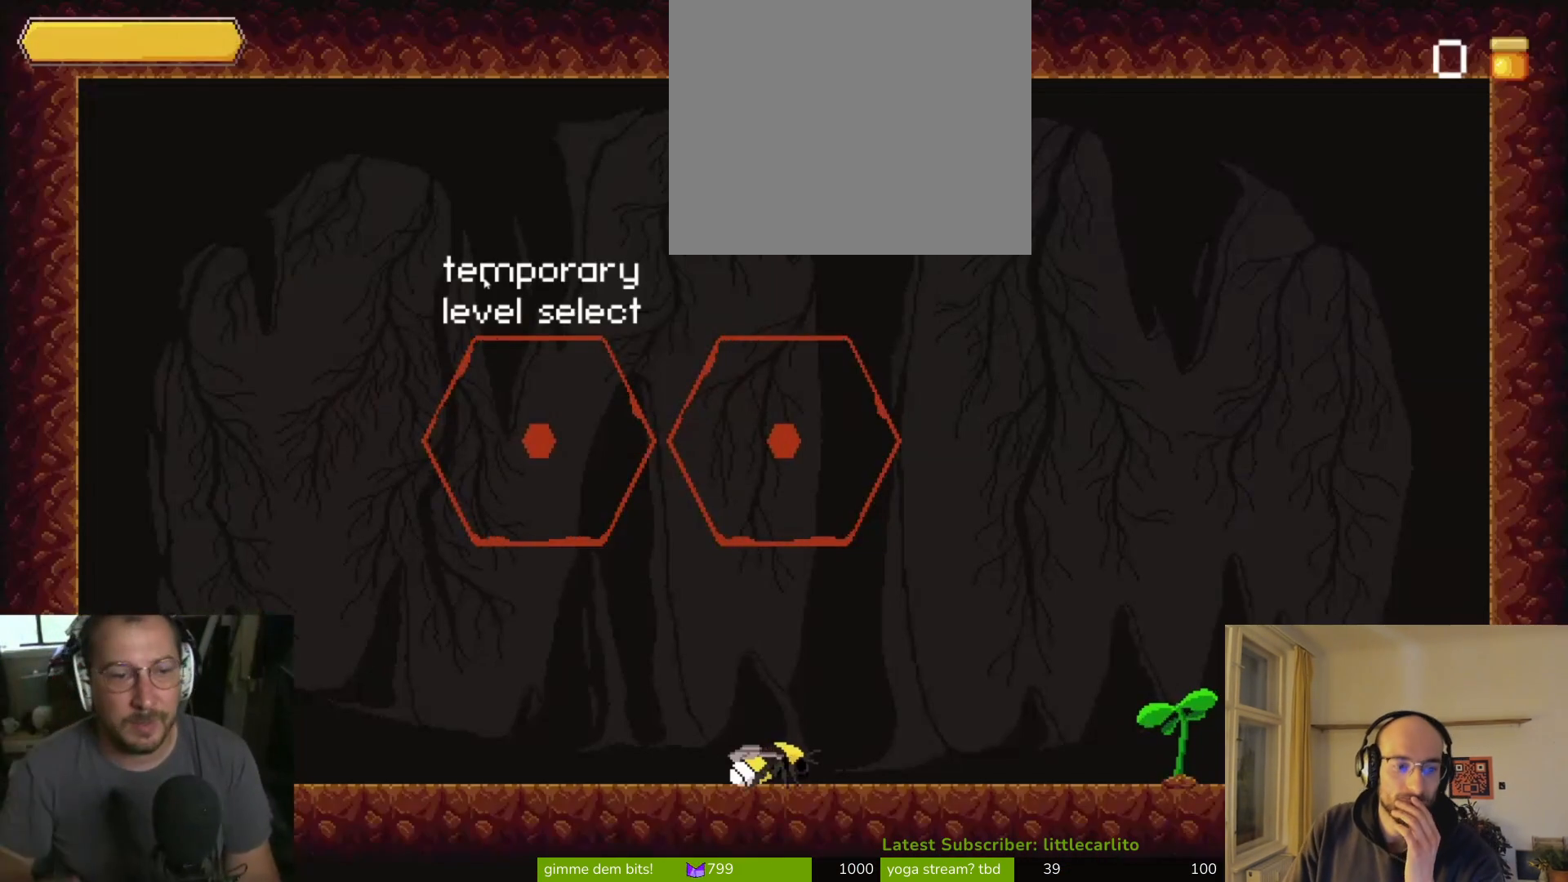
{"buttons": [], "left_stick": "right", "right_stick": "center", "events": [[367, "left_stick", "right"]]}
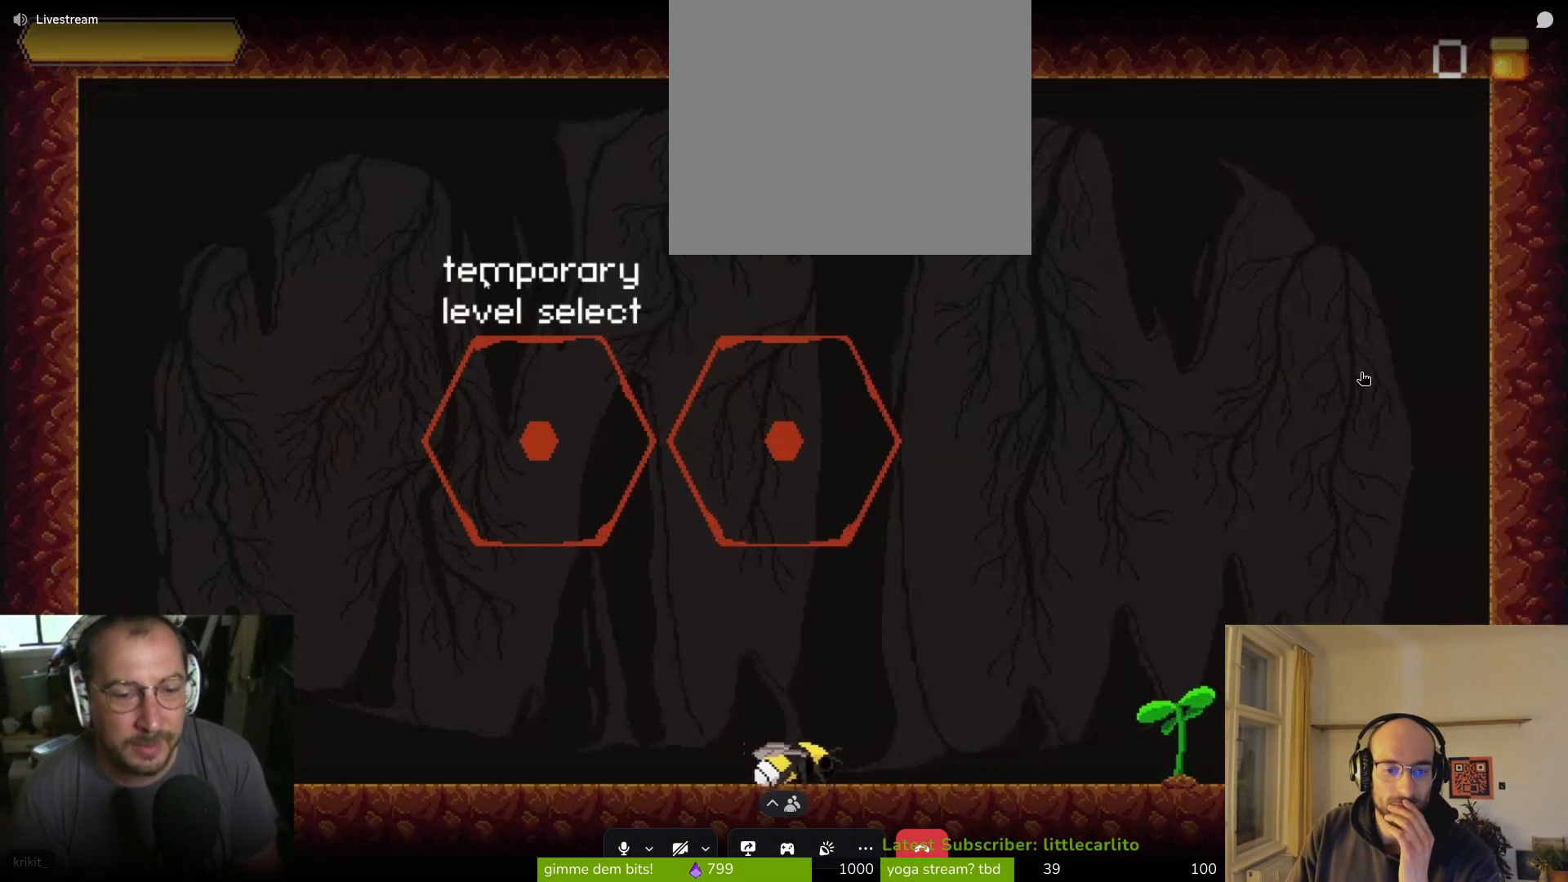
{"buttons": [], "left_stick": "right", "right_stick": "center", "events": []}
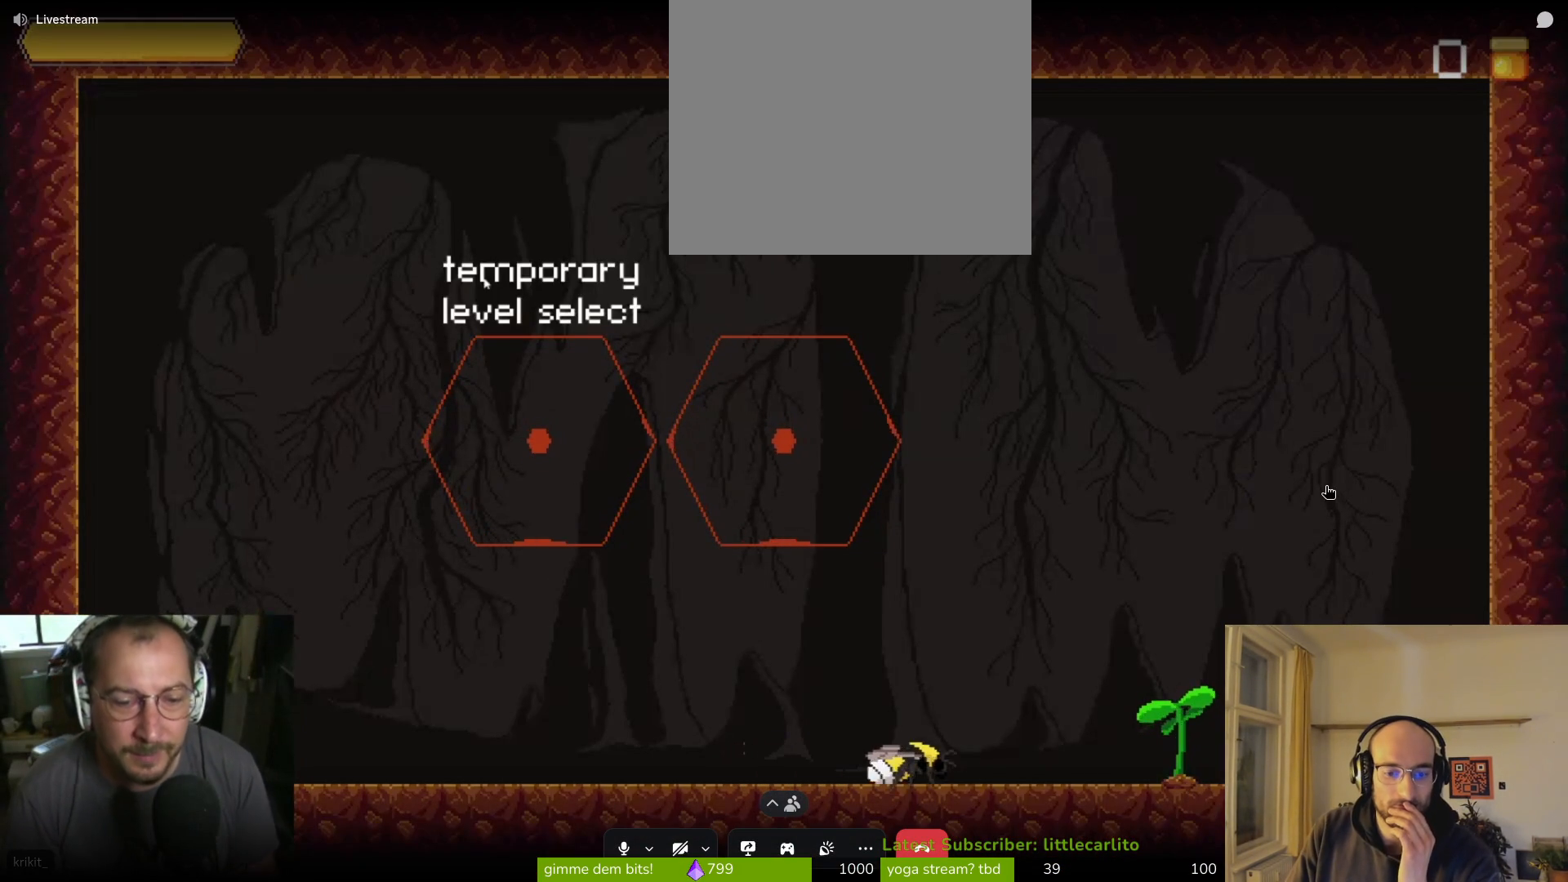
{"buttons": ["CROSS"], "left_stick": "right", "right_stick": "center", "events": [[467, "CROSS", "down"]]}
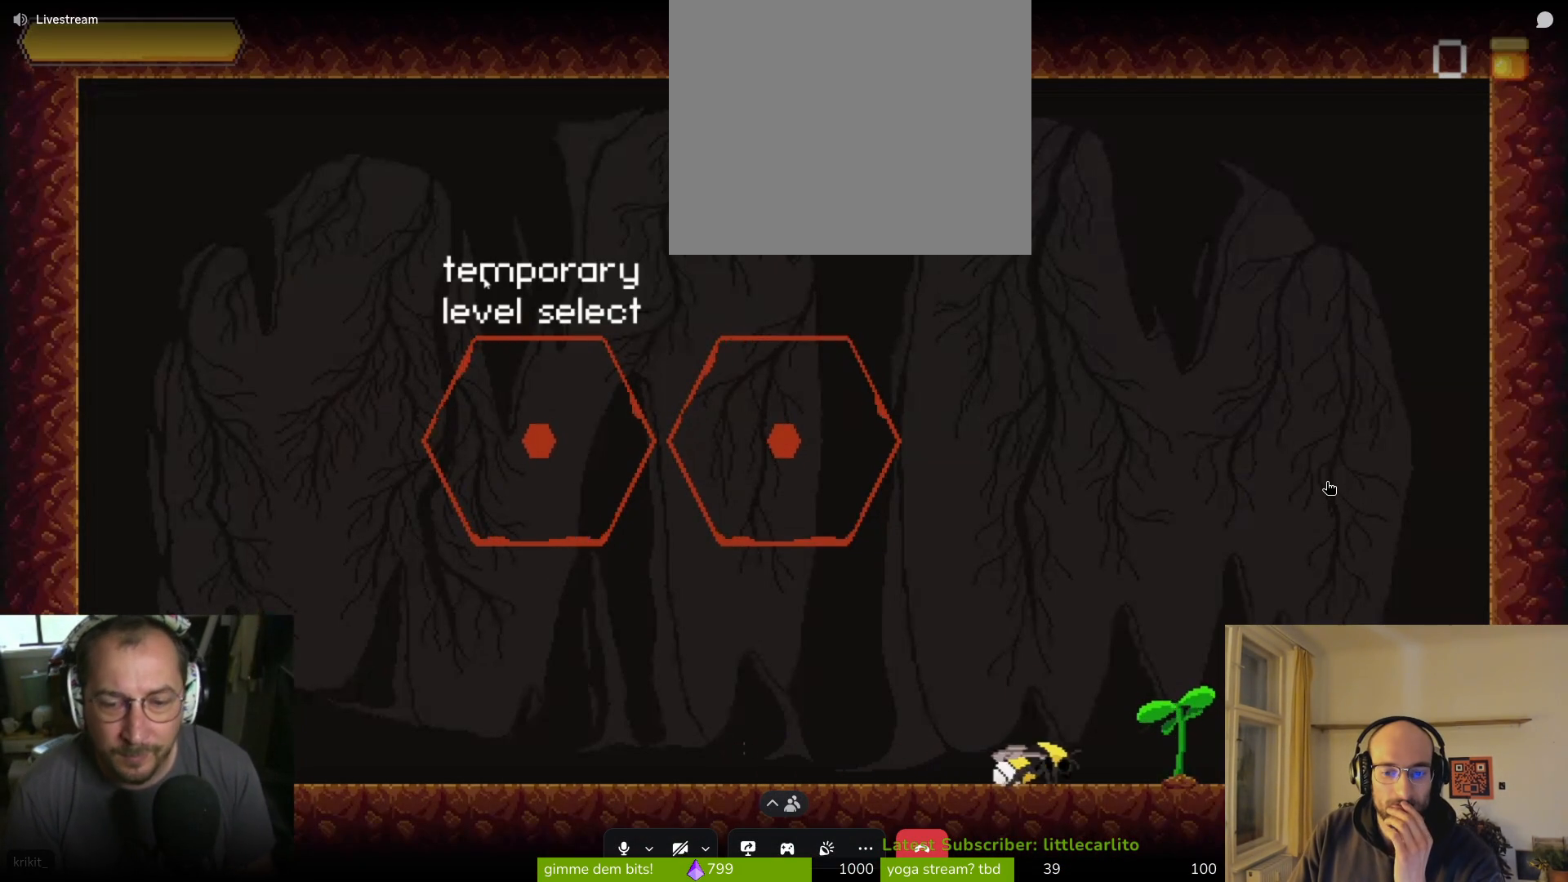
{"buttons": [], "left_stick": "right", "right_stick": "center", "events": [[67, "CROSS", "up"]]}
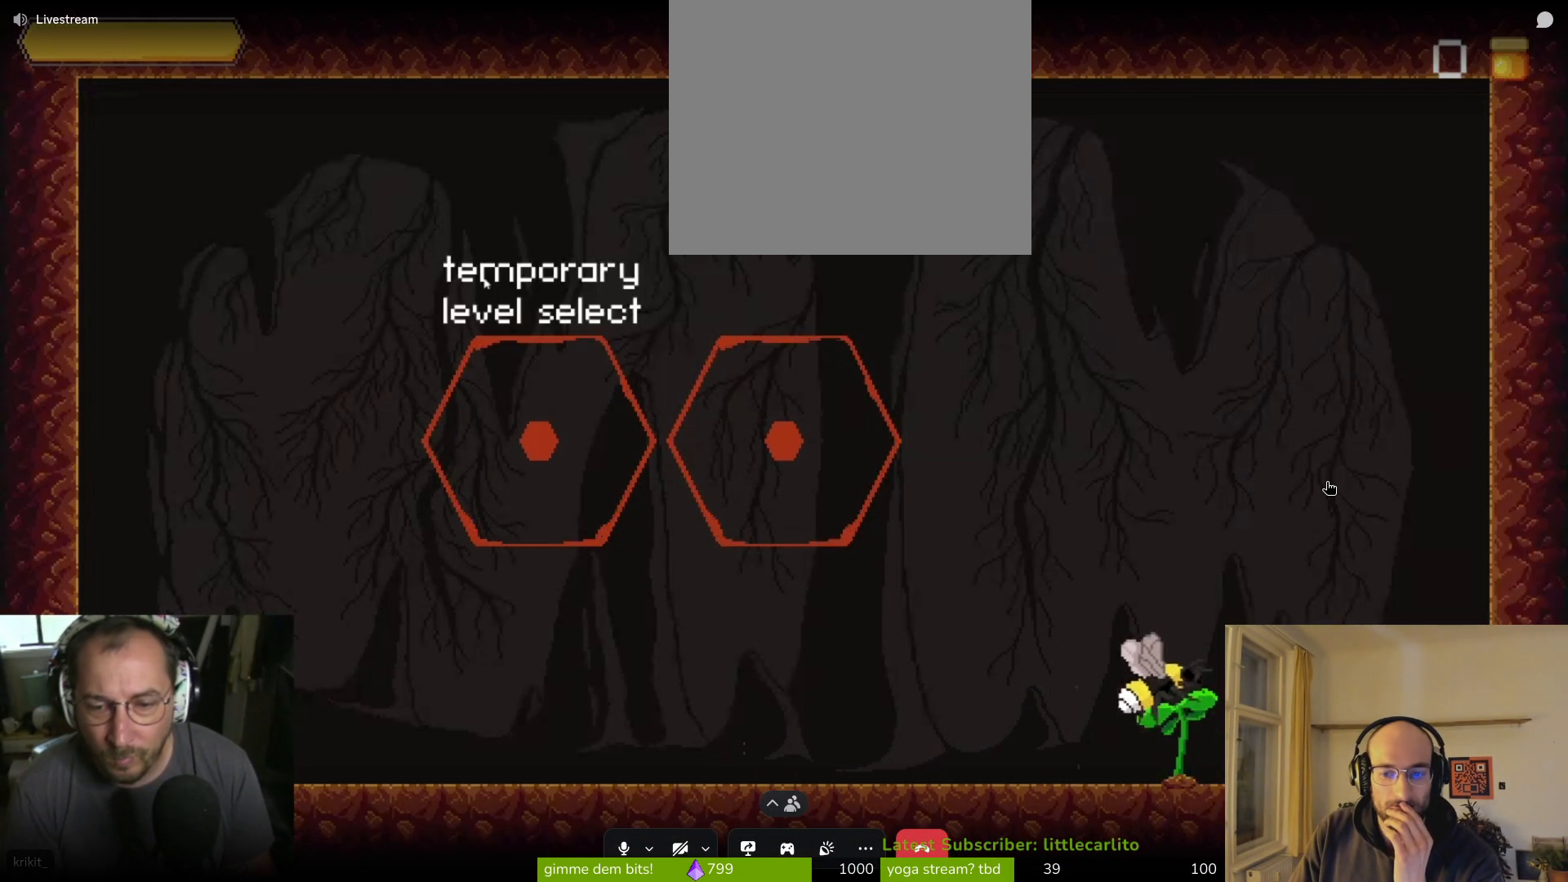
{"buttons": [], "left_stick": "center", "right_stick": "center", "events": [[200, "left_stick", "center"]]}
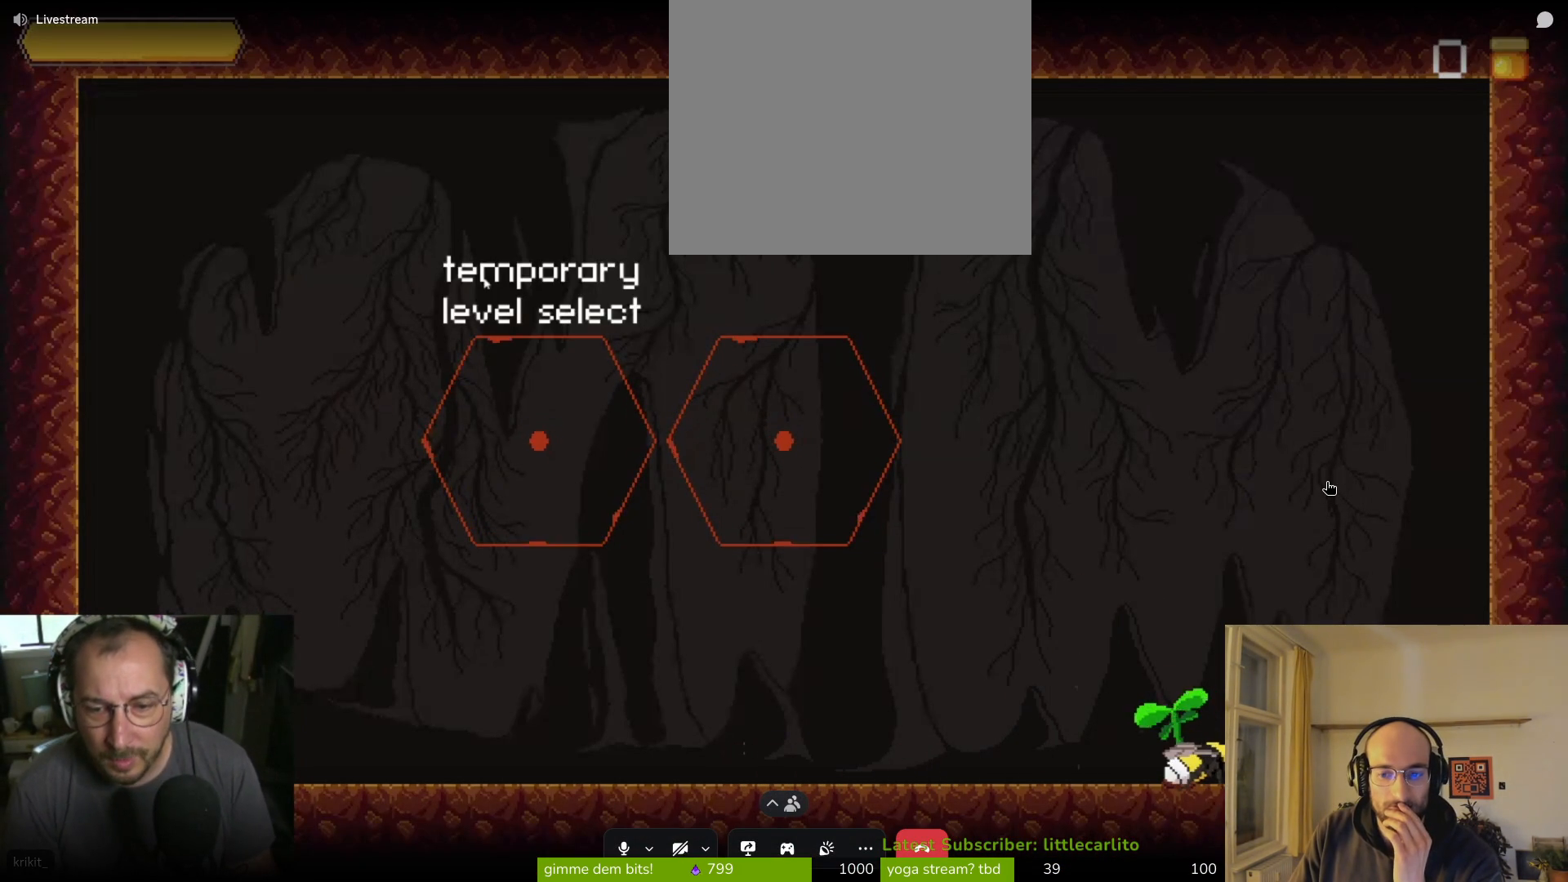
{"buttons": [], "left_stick": "center", "right_stick": "center", "events": [[133, "CROSS", "down"], [267, "CROSS", "up"], [267, "left_stick", "up-left"], [500, "left_stick", "center"]]}
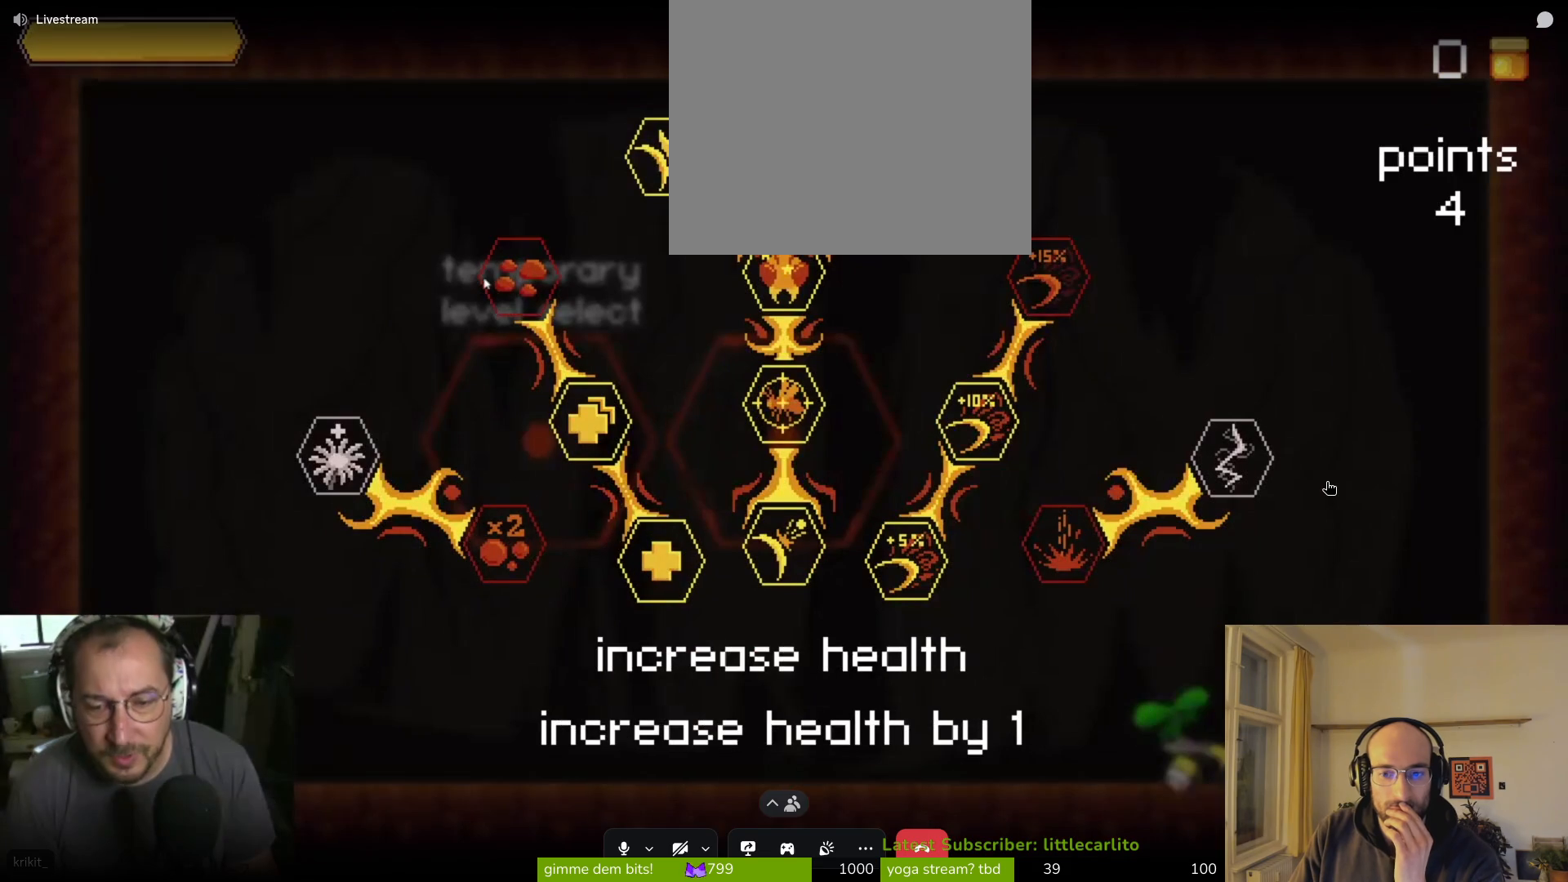
{"buttons": [], "left_stick": "center", "right_stick": "center", "events": []}
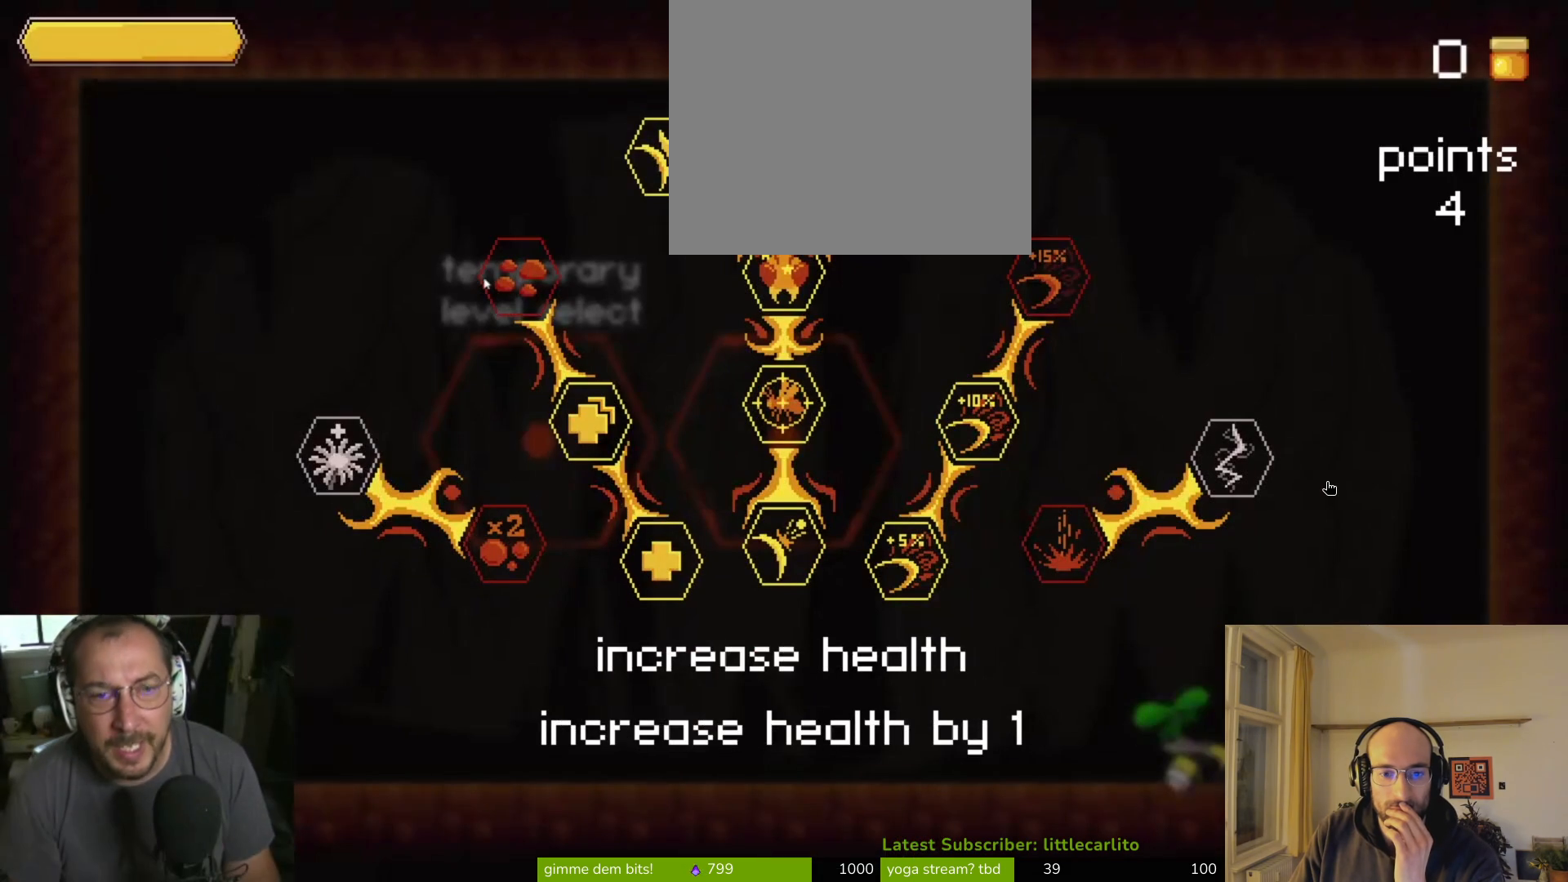
{"buttons": [], "left_stick": "center", "right_stick": "center", "events": [[233, "DPAD_RIGHT", "down"], [333, "DPAD_RIGHT", "up"]]}
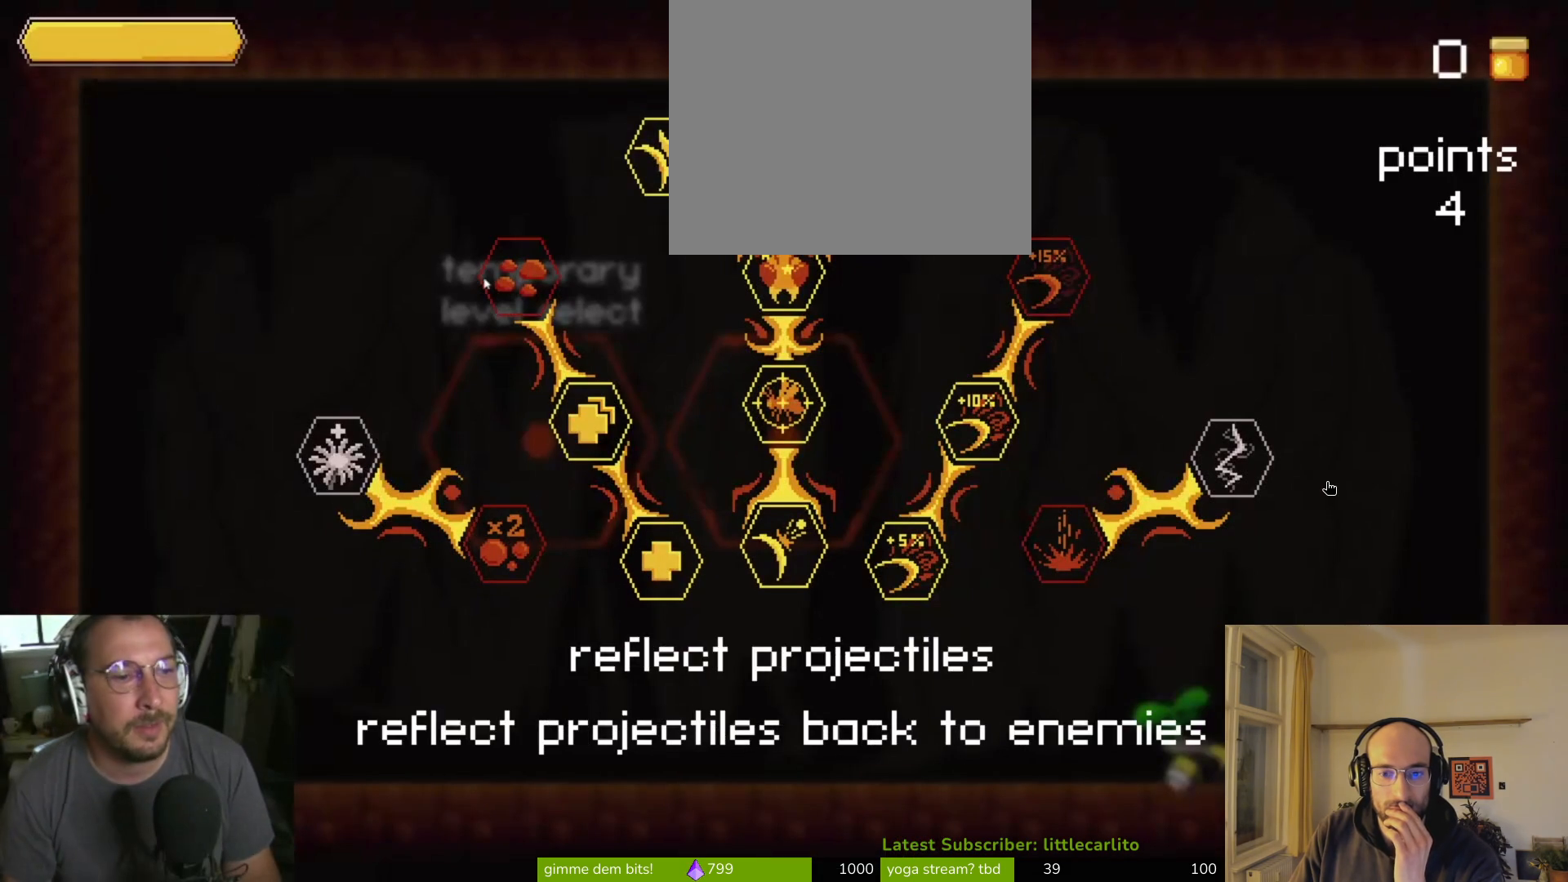
{"buttons": [], "left_stick": "center", "right_stick": "center", "events": [[200, "DPAD_RIGHT", "down"], [367, "DPAD_RIGHT", "up"]]}
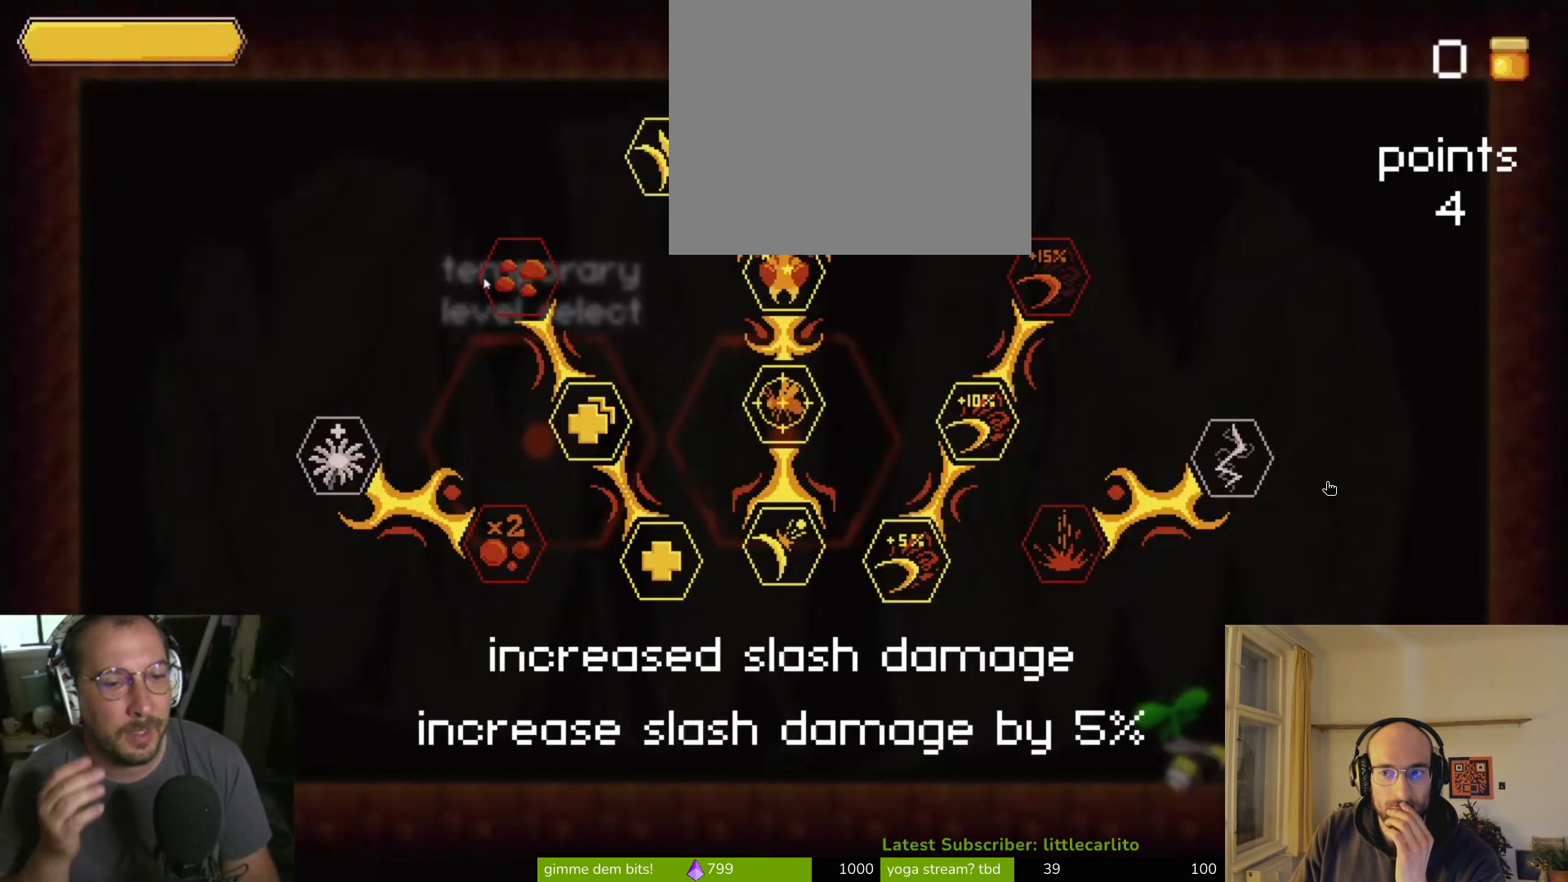
{"buttons": [], "left_stick": "center", "right_stick": "center", "events": [[67, "DPAD_RIGHT", "down"], [167, "DPAD_RIGHT", "up"], [400, "DPAD_RIGHT", "down"], [500, "DPAD_RIGHT", "up"]]}
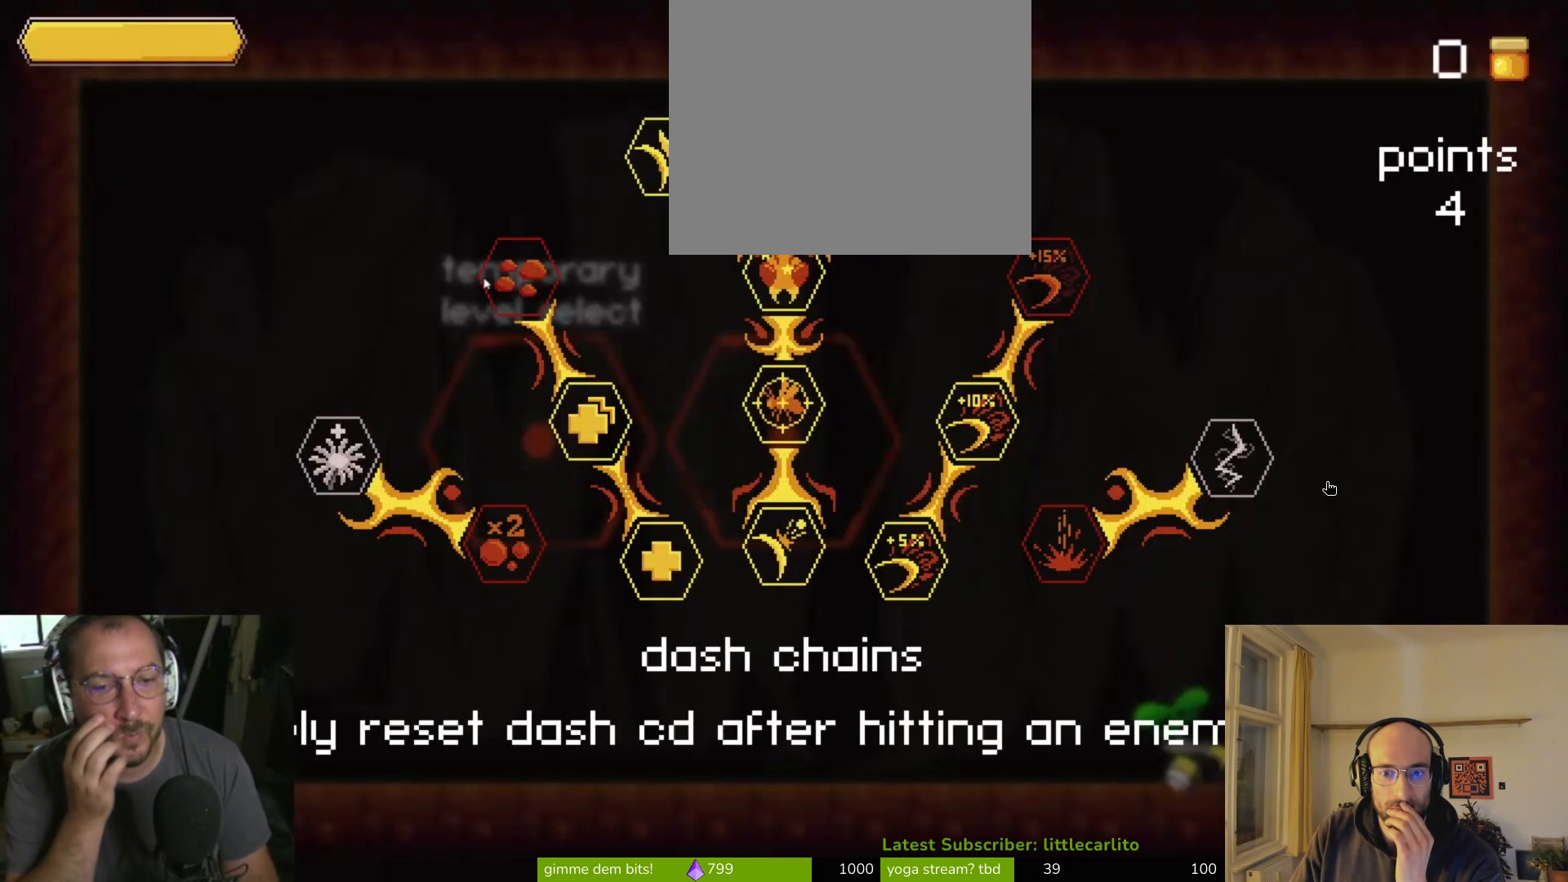
{"buttons": [], "left_stick": "center", "right_stick": "center", "events": []}
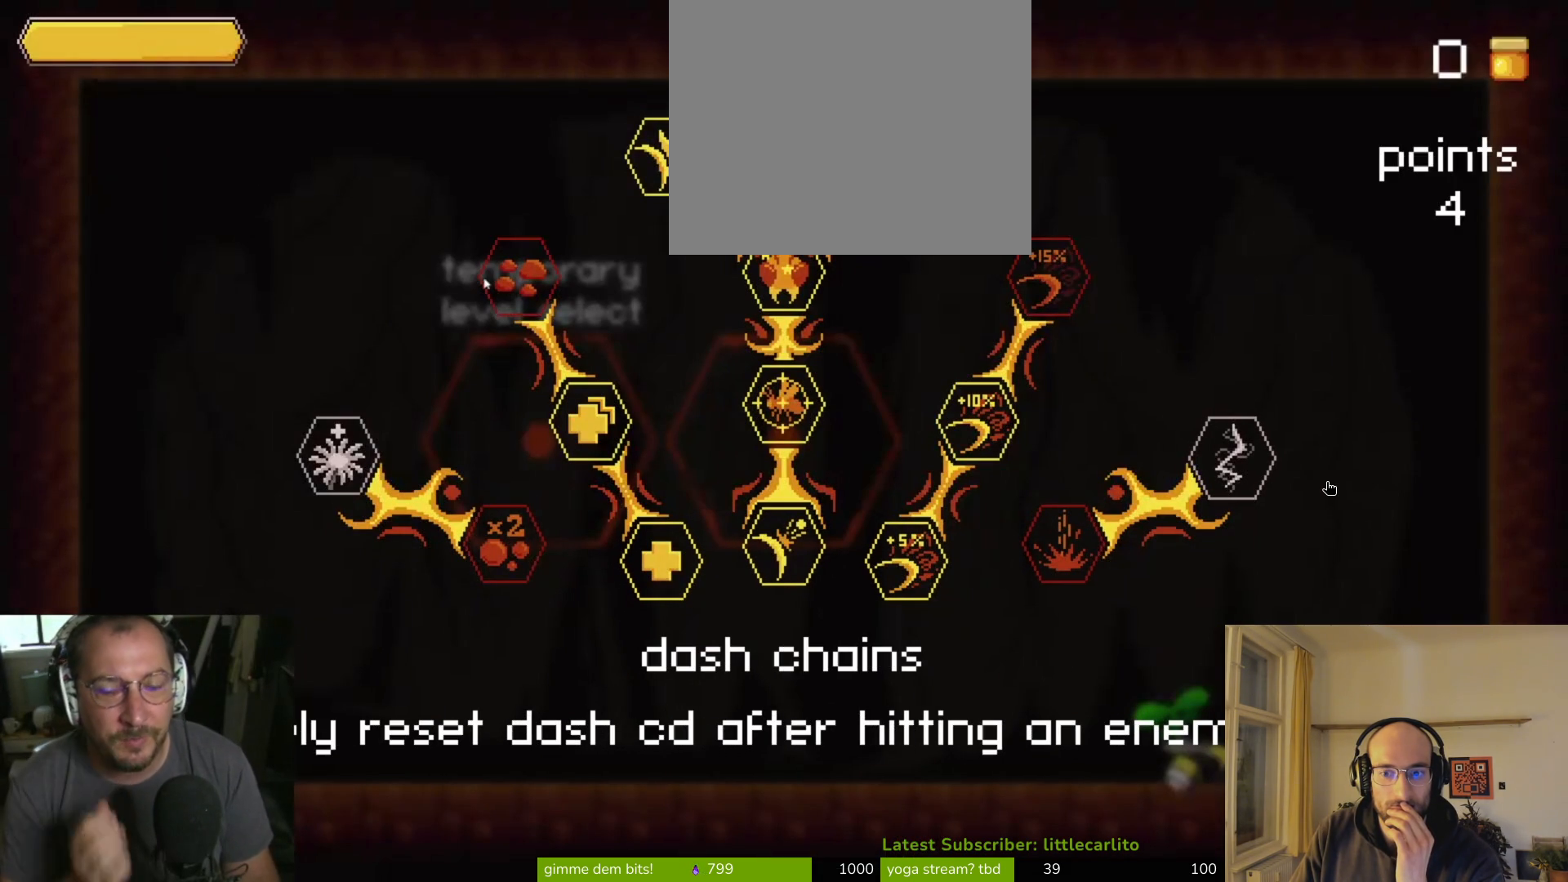
{"buttons": [], "left_stick": "center", "right_stick": "center", "events": [[200, "DPAD_LEFT", "down"], [333, "DPAD_LEFT", "up"]]}
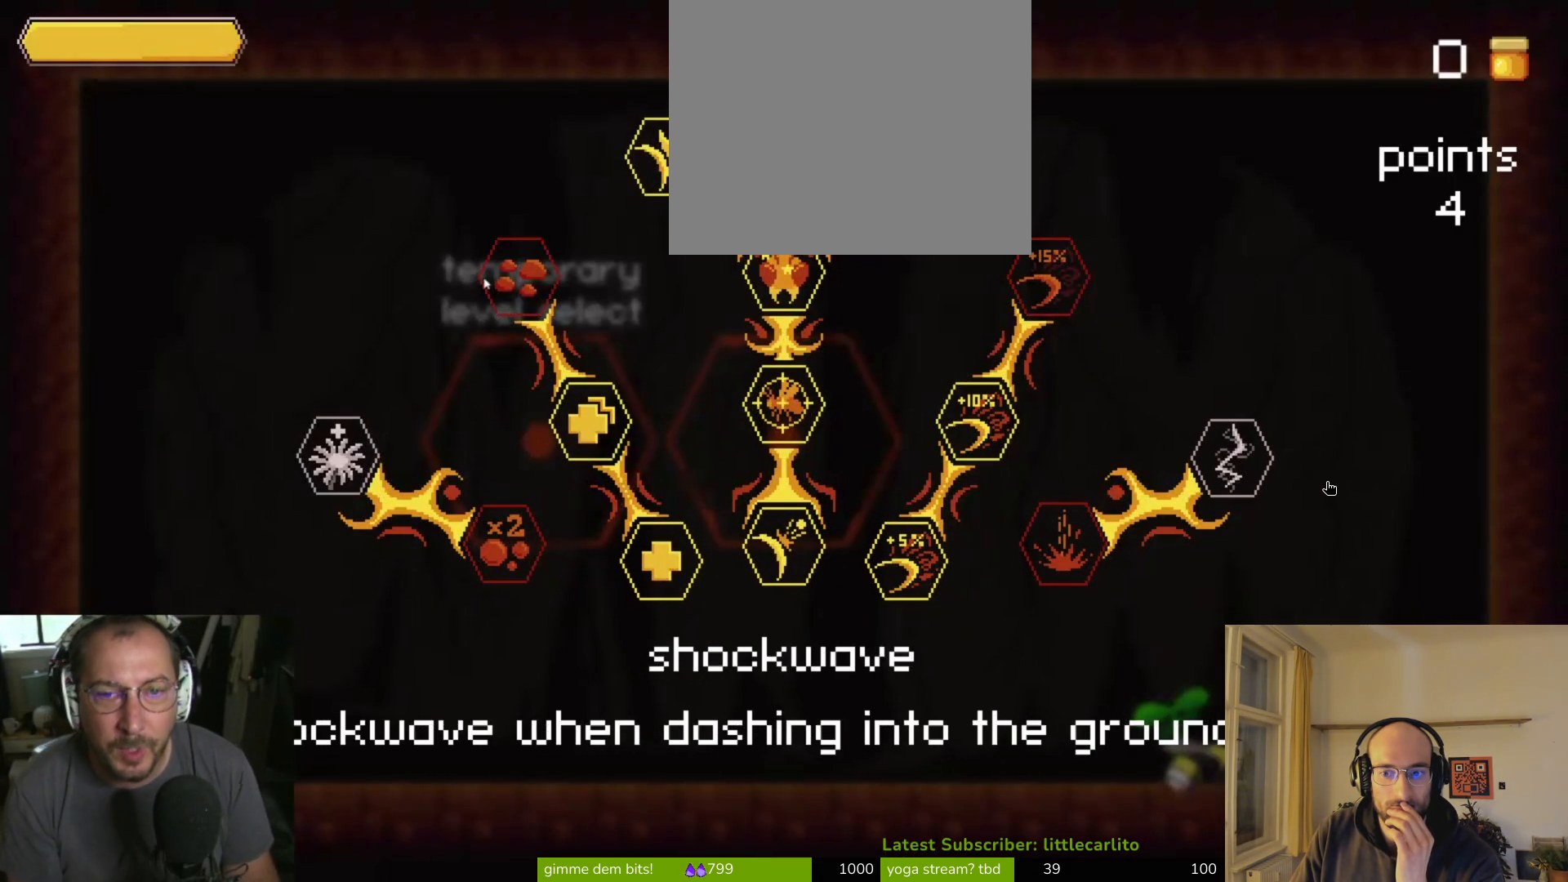
{"buttons": [], "left_stick": "center", "right_stick": "center", "events": [[133, "DPAD_UP", "down"], [267, "DPAD_UP", "up"]]}
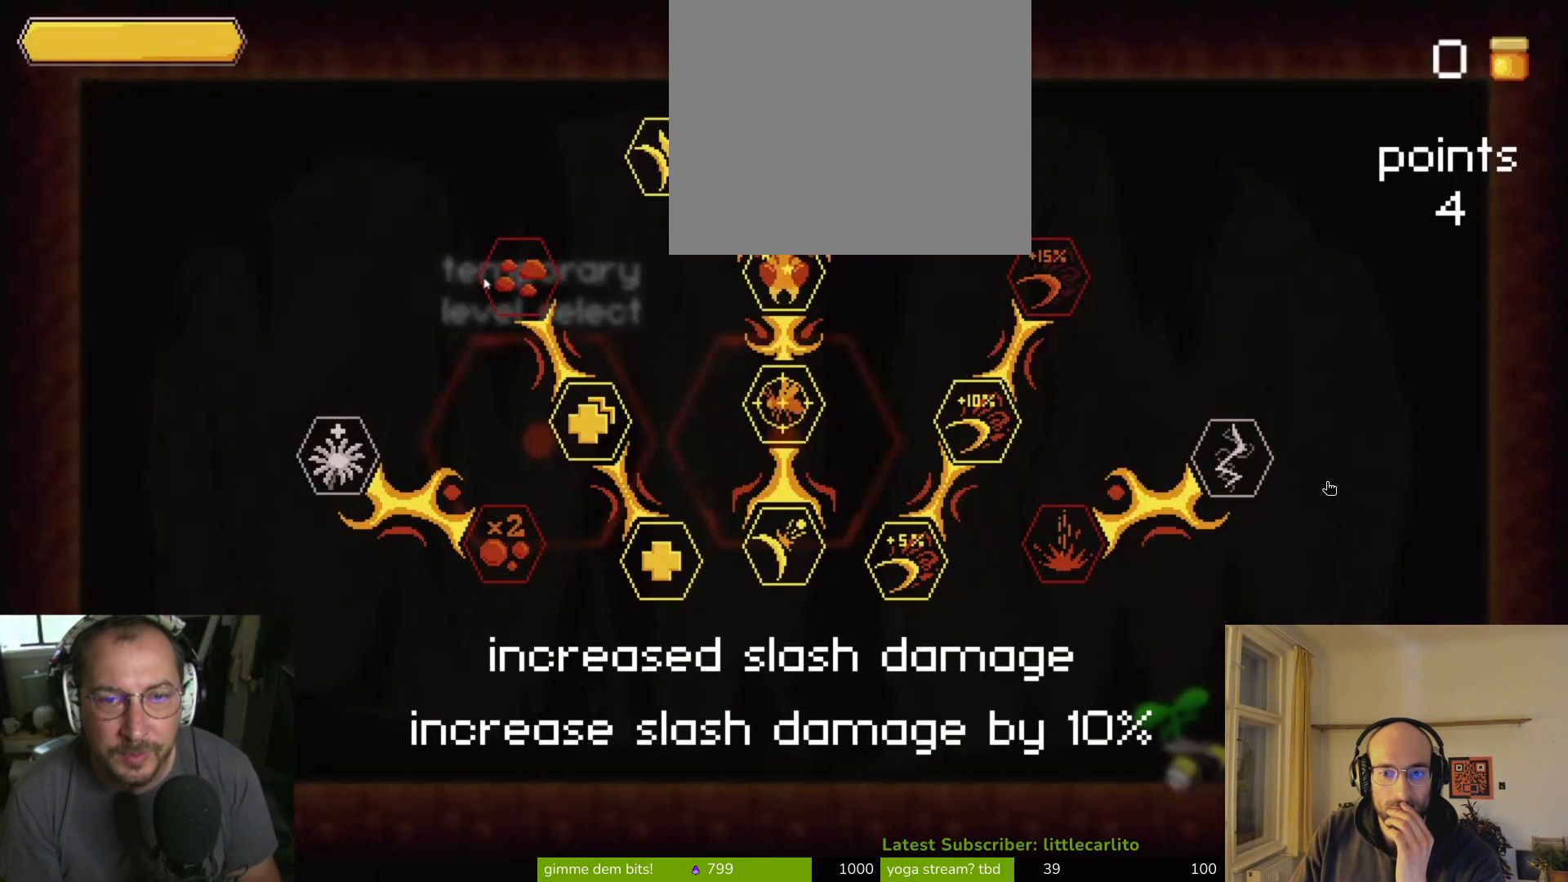
{"buttons": [], "left_stick": "center", "right_stick": "center", "events": []}
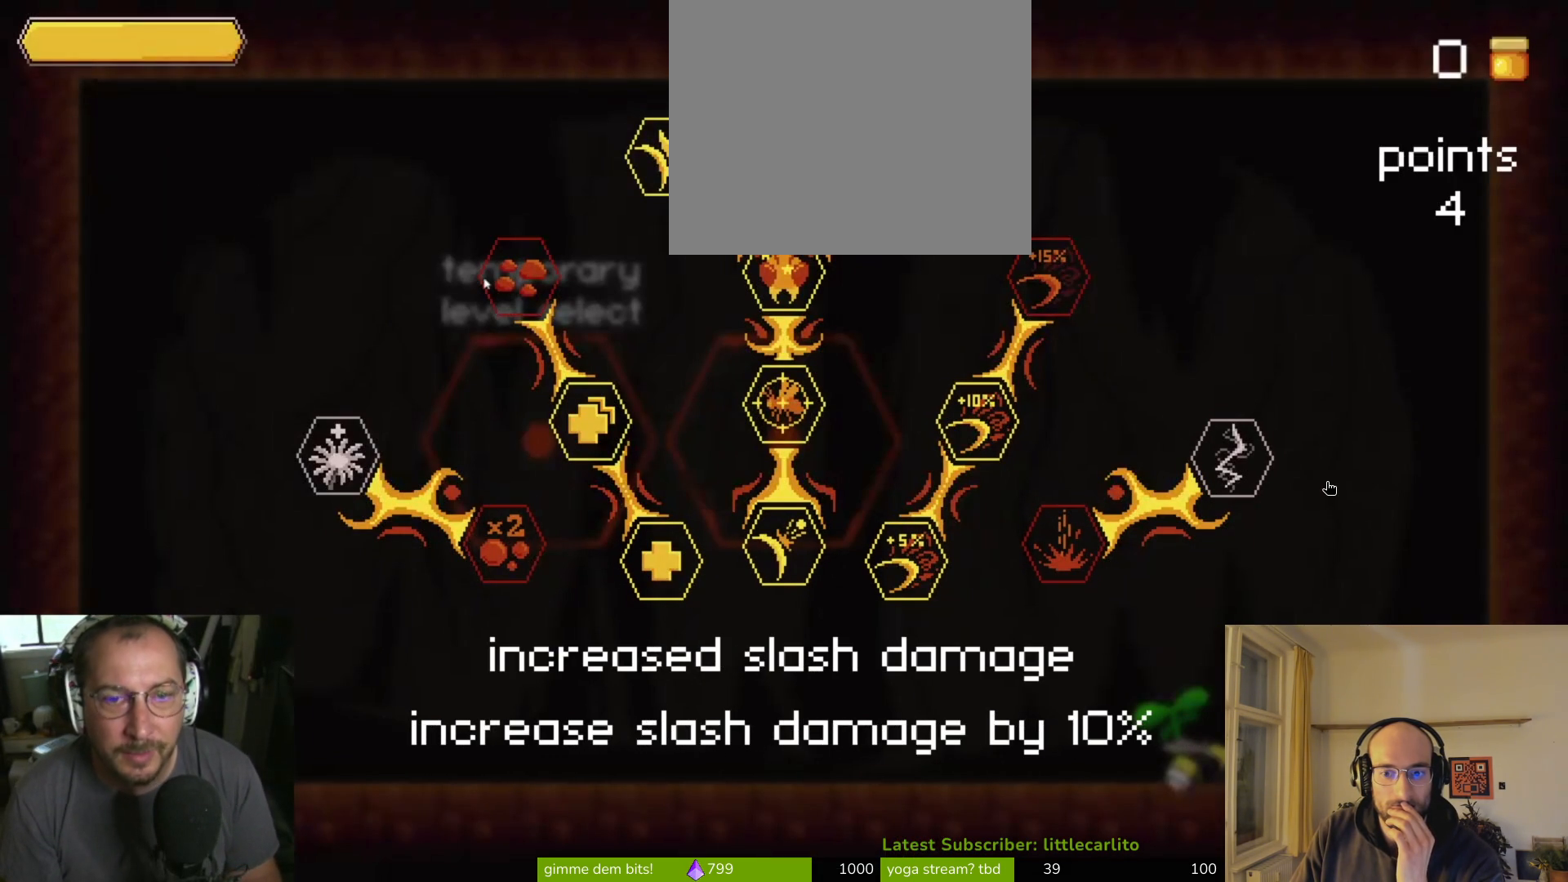
{"buttons": [], "left_stick": "center", "right_stick": "center", "events": [[100, "DPAD_UP", "down"], [233, "DPAD_UP", "up"]]}
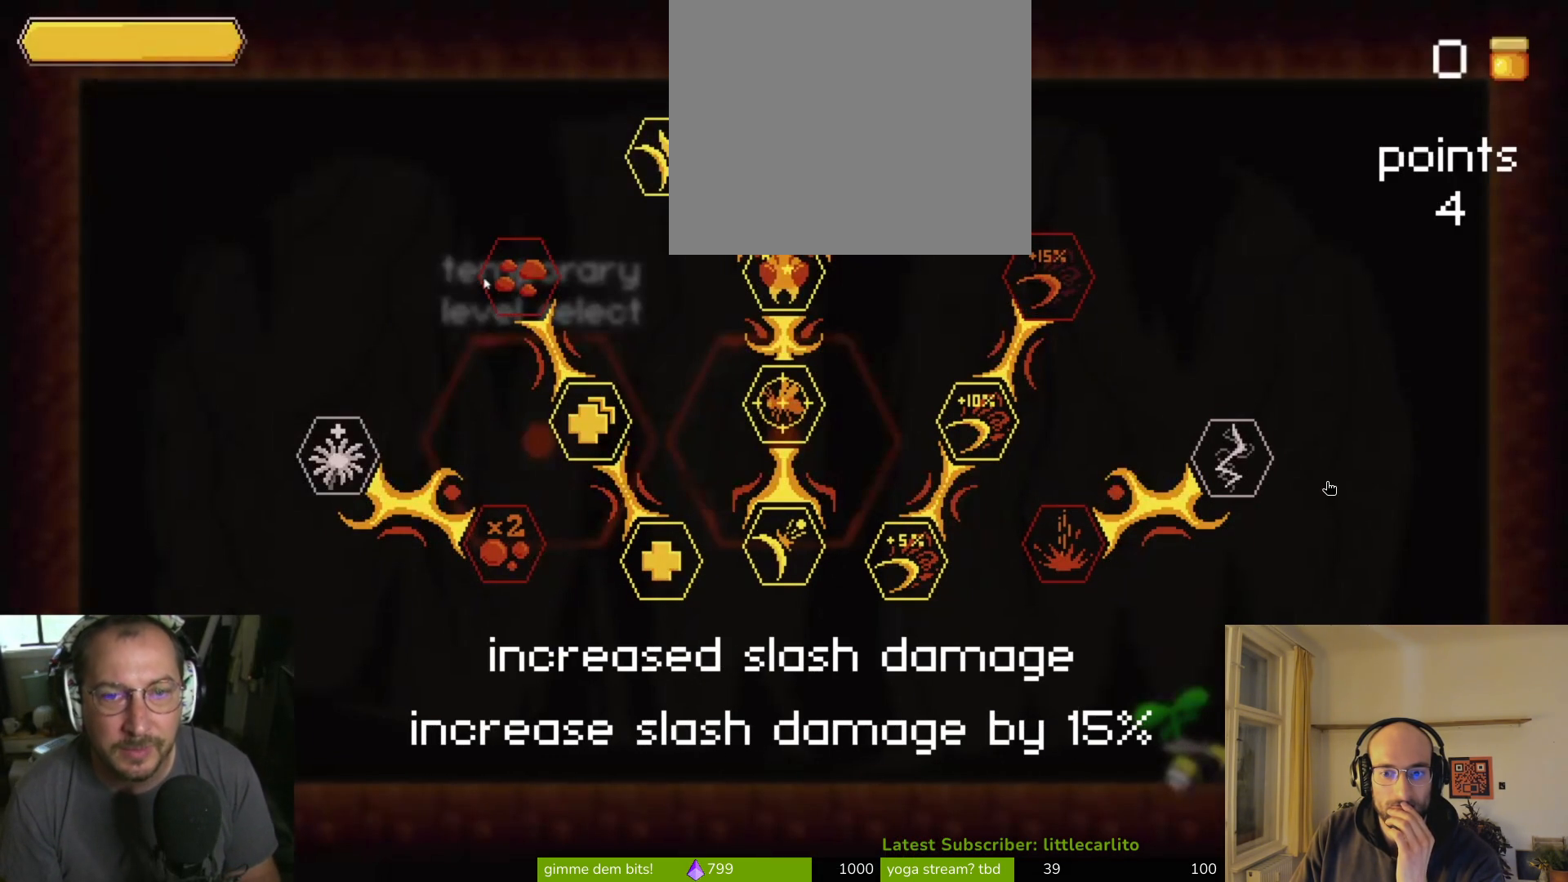
{"buttons": [], "left_stick": "center", "right_stick": "center", "events": [[333, "DPAD_LEFT", "down"], [467, "DPAD_LEFT", "up"]]}
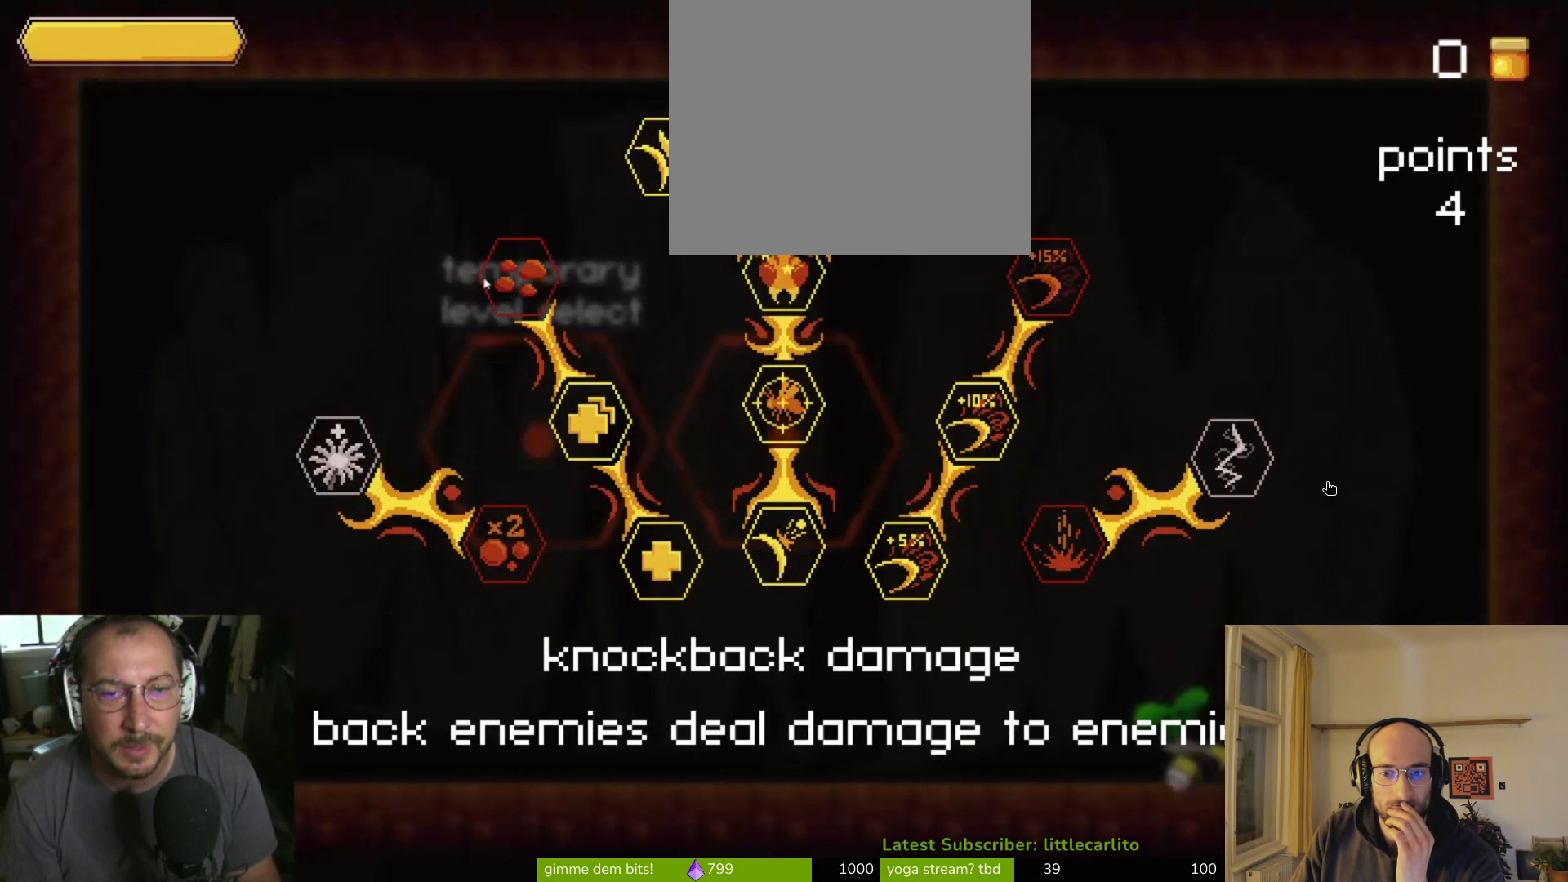
{"buttons": [], "left_stick": "center", "right_stick": "center", "events": [[233, "DPAD_UP", "down"], [400, "DPAD_UP", "up"]]}
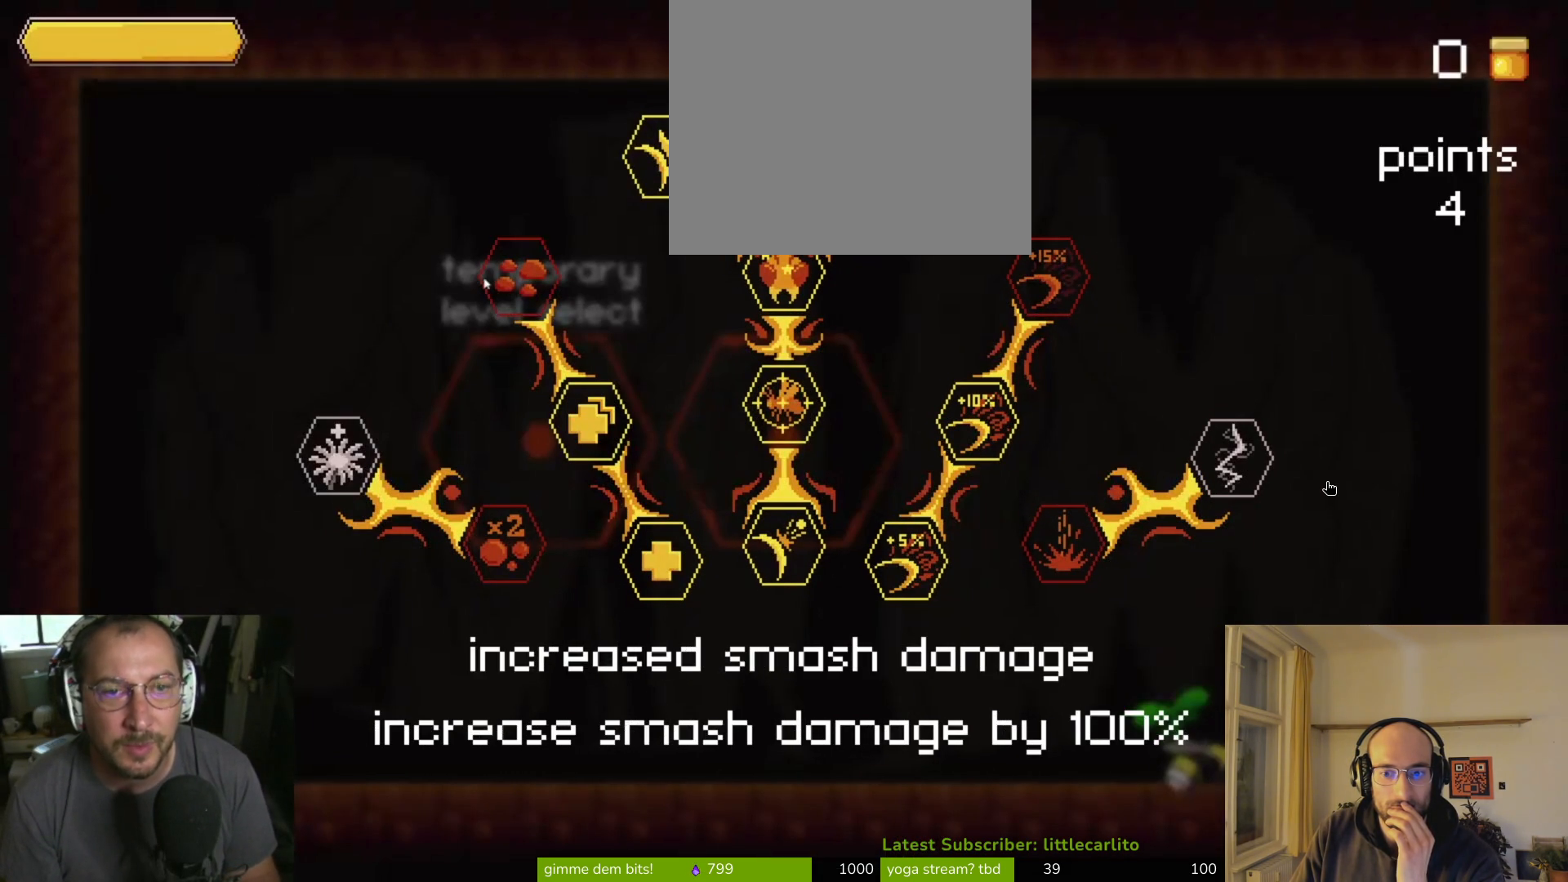
{"buttons": [], "left_stick": "center", "right_stick": "center", "events": [[200, "DPAD_RIGHT", "down"], [300, "DPAD_RIGHT", "up"]]}
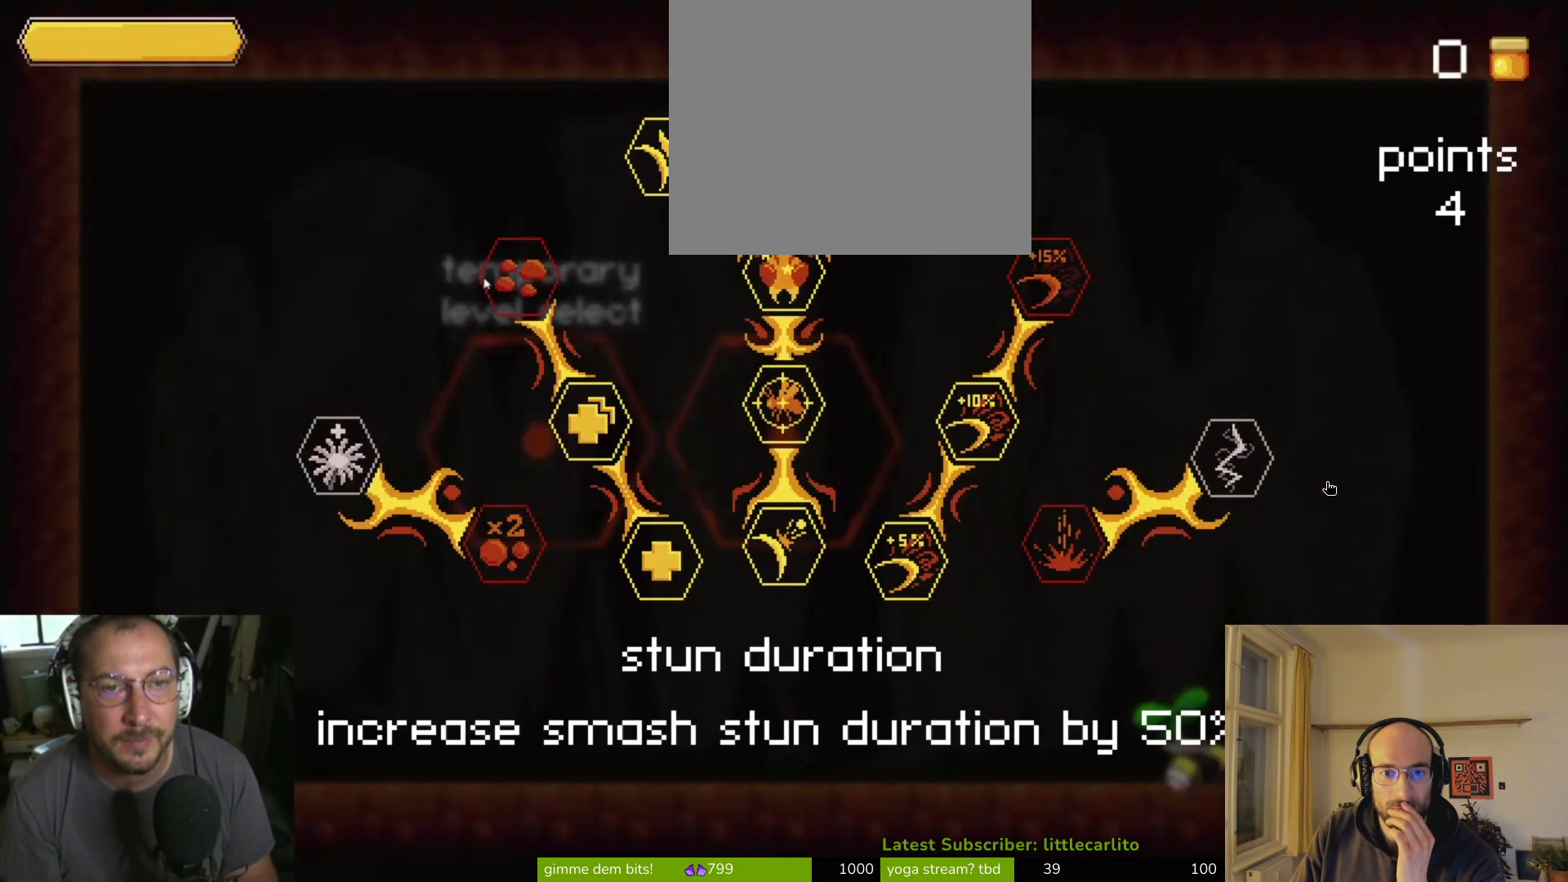
{"buttons": [], "left_stick": "center", "right_stick": "center", "events": []}
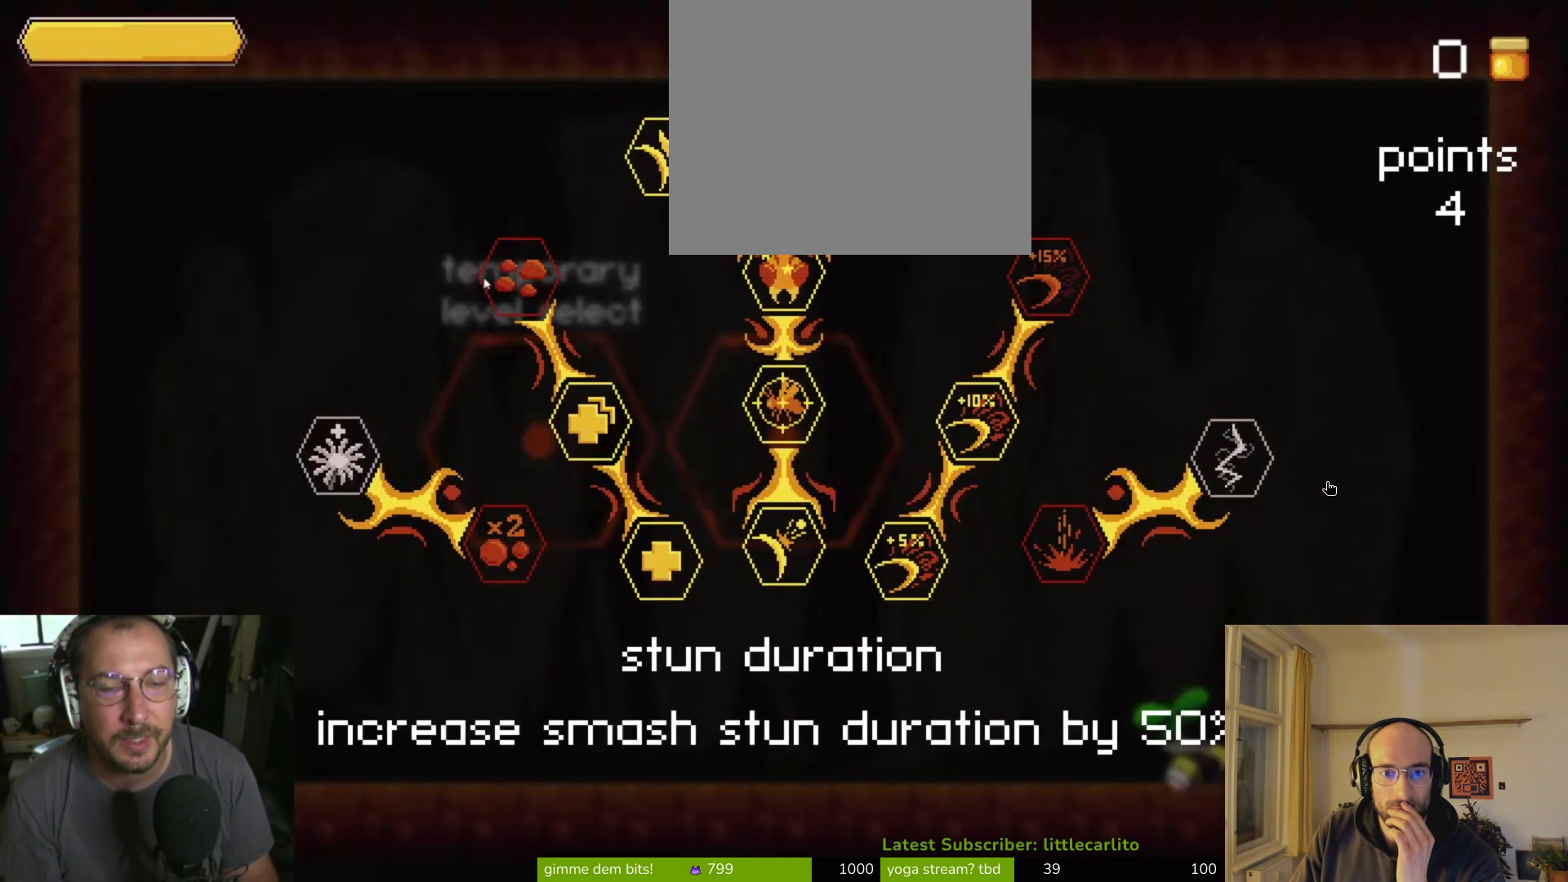
{"buttons": [], "left_stick": "center", "right_stick": "center", "events": [[67, "CIRCLE", "down"], [200, "CIRCLE", "up"]]}
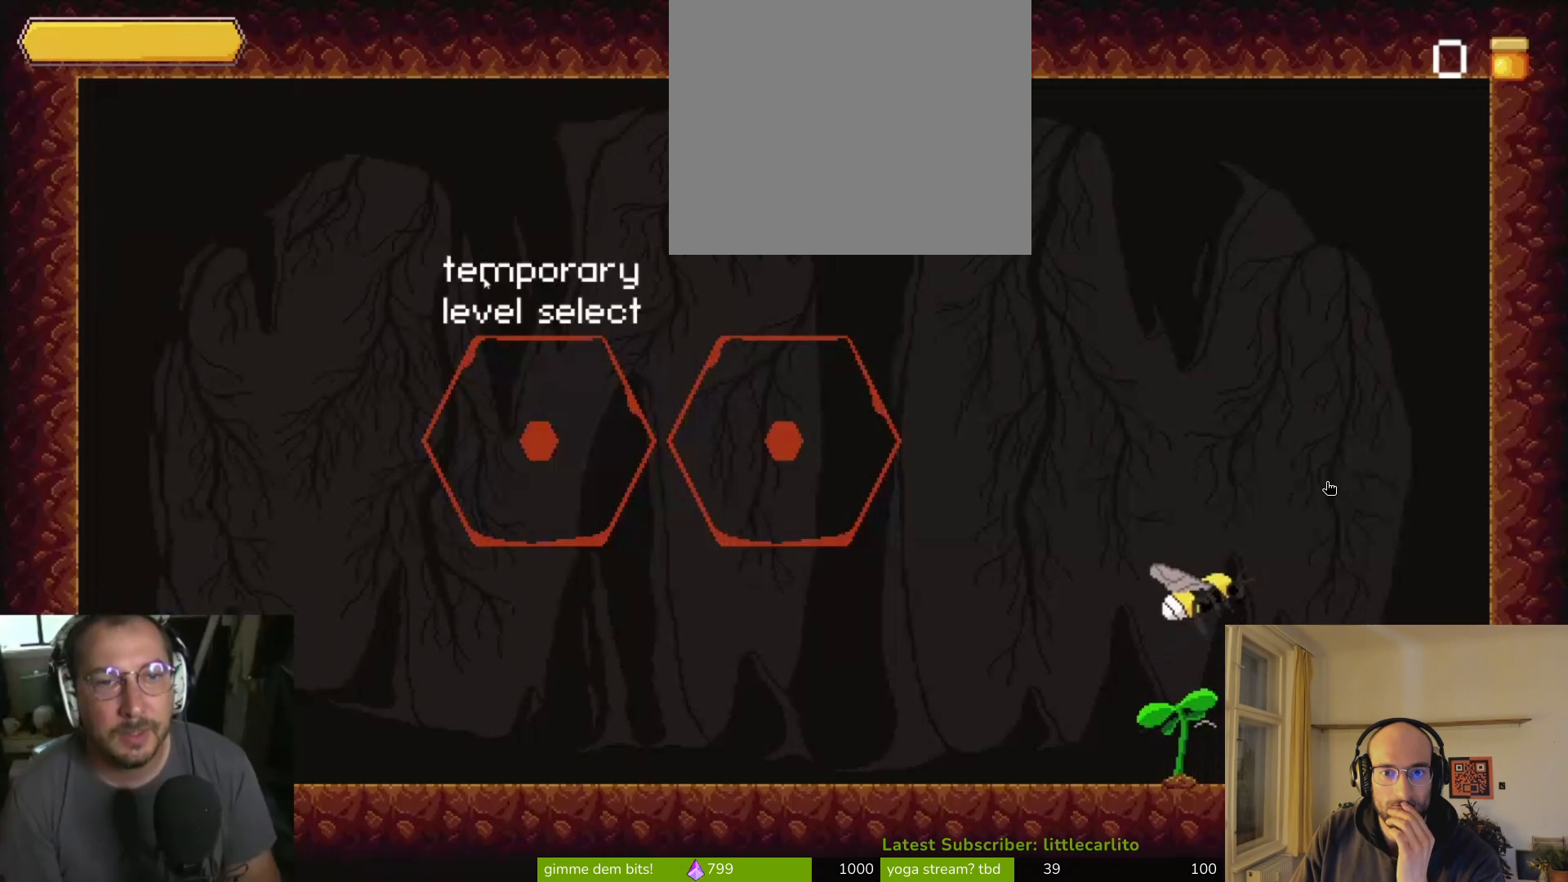
{"buttons": [], "left_stick": "left", "right_stick": "center", "events": [[500, "left_stick", "left"]]}
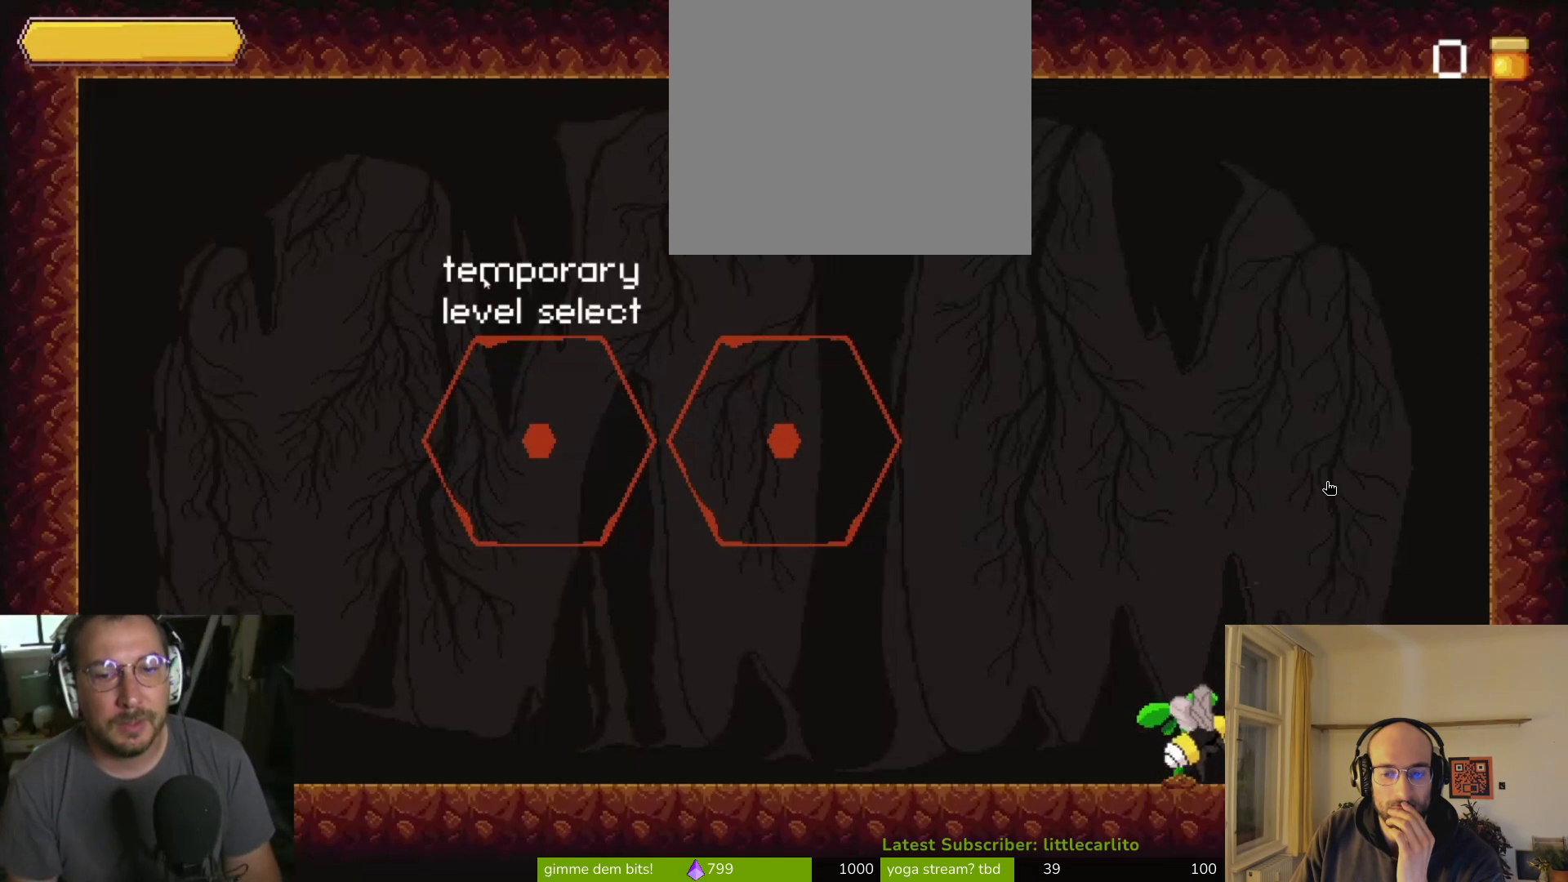
{"buttons": [], "left_stick": "left", "right_stick": "center", "events": []}
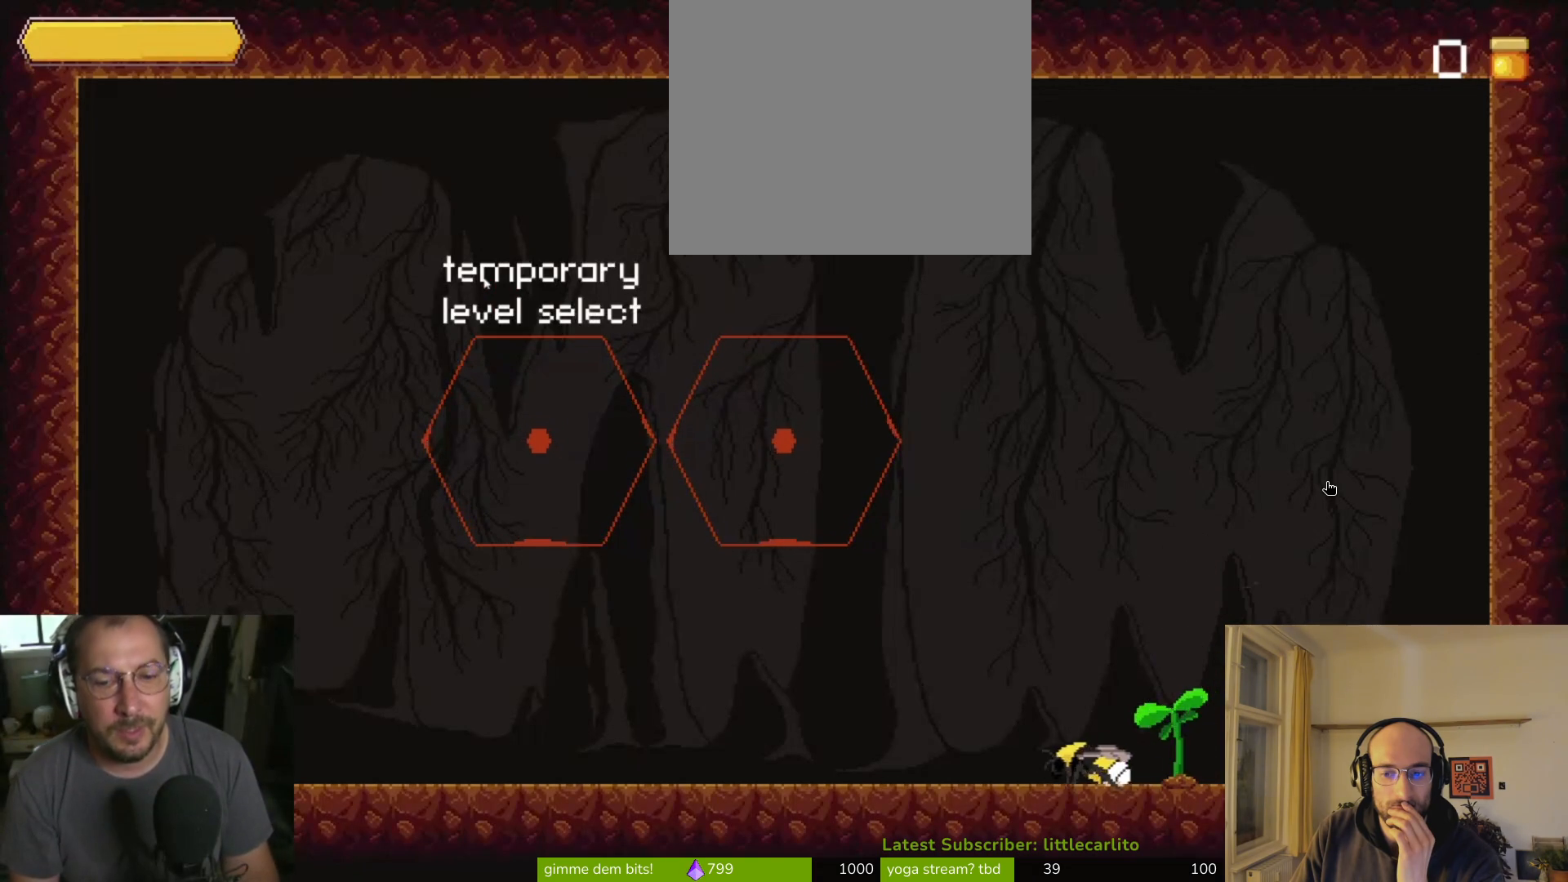
{"buttons": [], "left_stick": "right", "right_stick": "center", "events": [[67, "left_stick", "center"], [167, "left_stick", "right"]]}